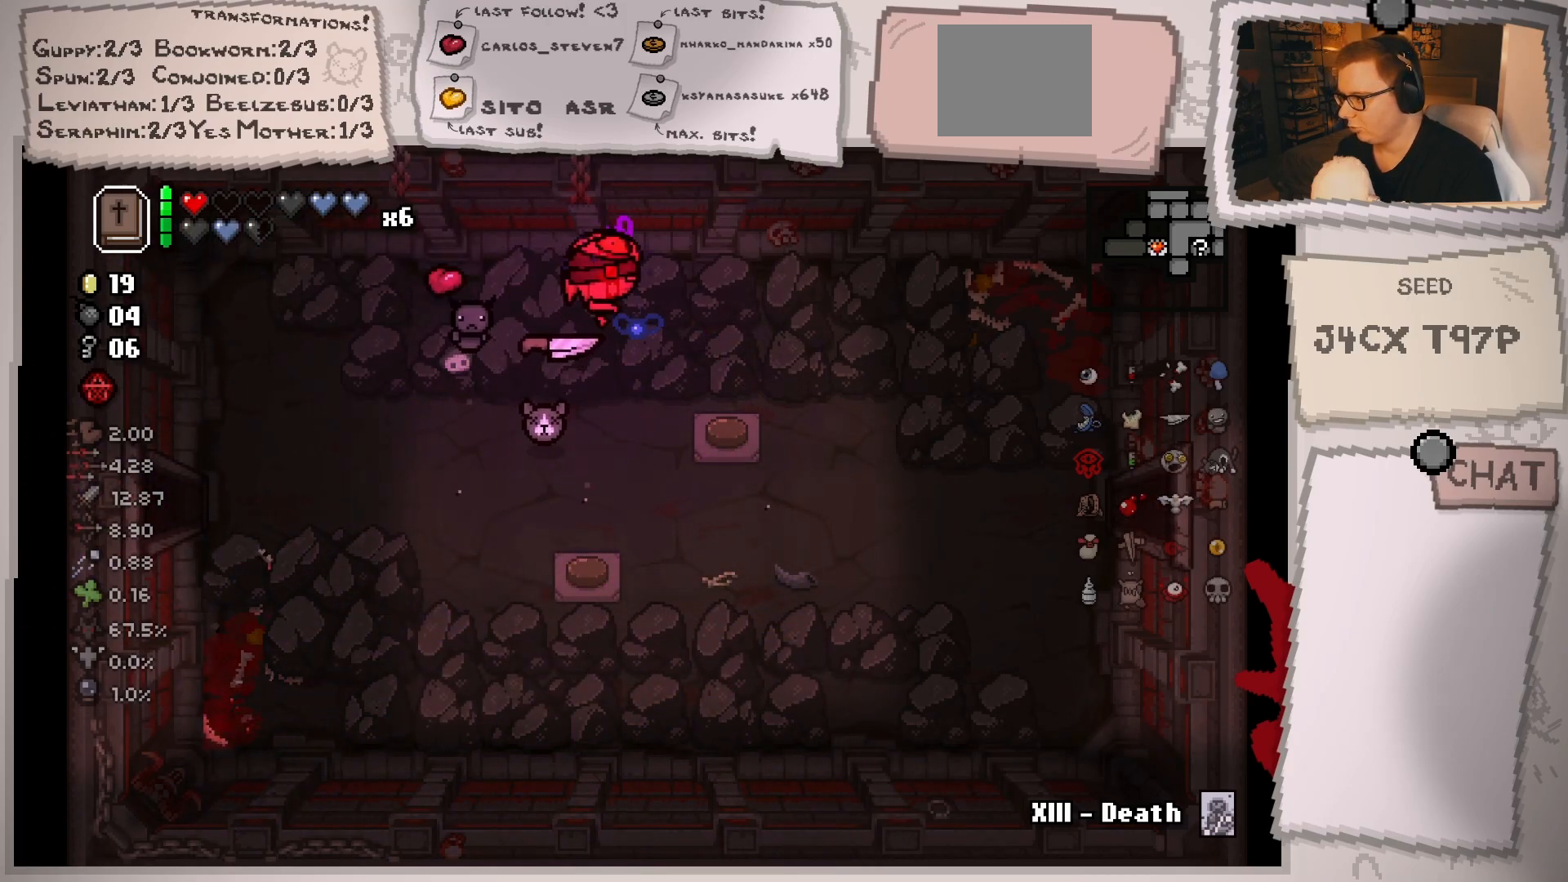
Gameplay with a controller (Xbox layout); each line is a JSON object with the inputs held at the frame after it. "events" lists button and stick changes between this image and that frame as [ms after this image, input, new state], when the widget could be followed in between. Not read: L3 R3.
{"buttons": [], "left_stick": "down-left", "right_stick": "center", "events": [[33, "left_stick", "down-right"], [333, "left_stick", "down-left"]]}
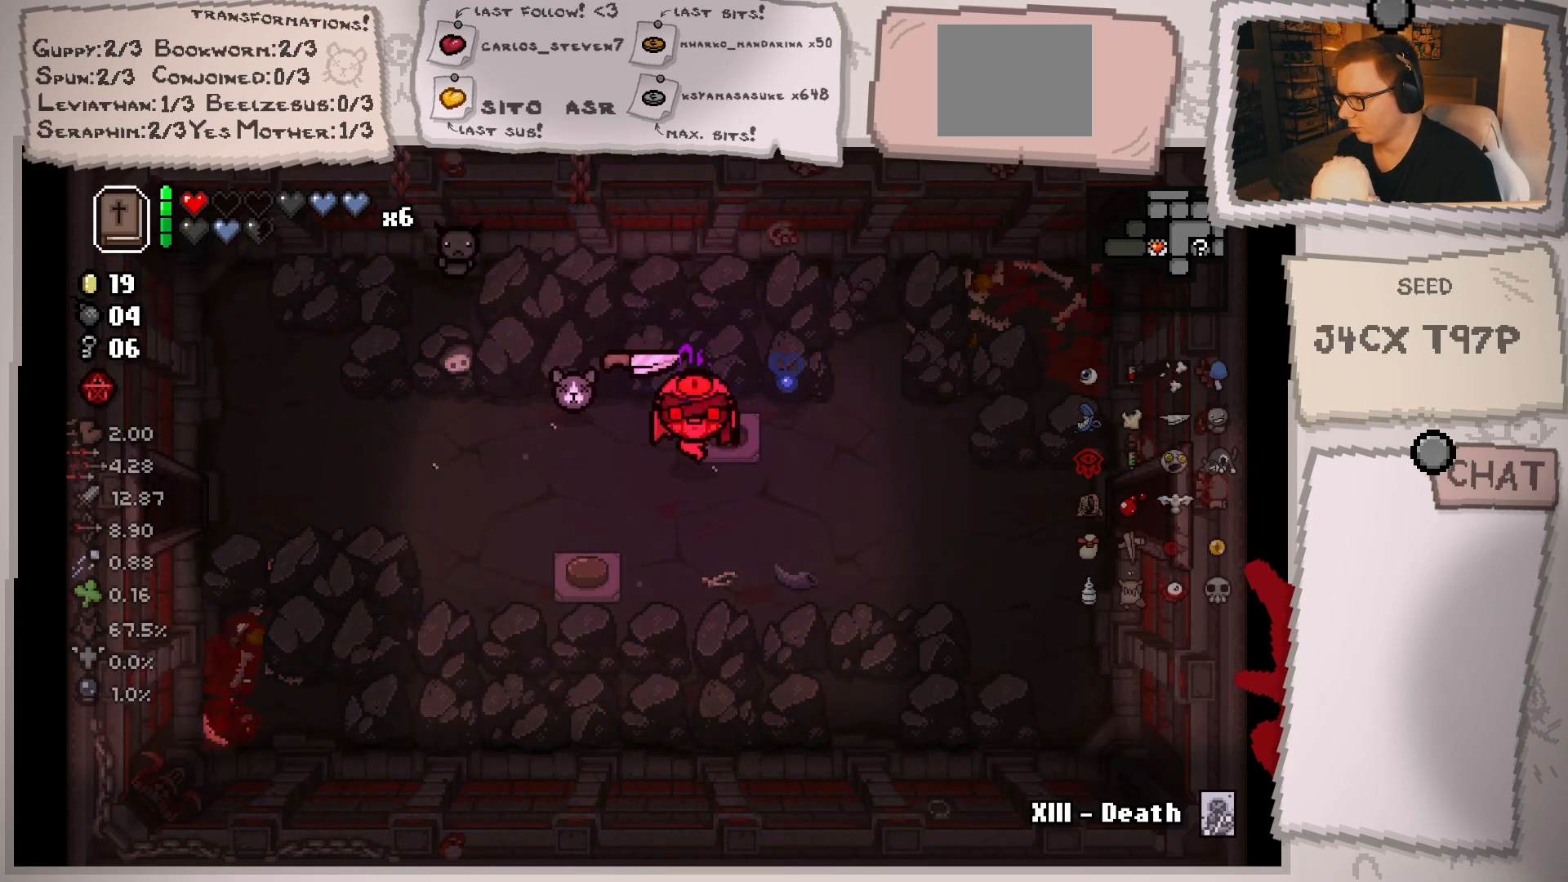
{"buttons": [], "left_stick": "up-right", "right_stick": "center", "events": [[217, "left_stick", "center"], [301, "left_stick", "up-right"]]}
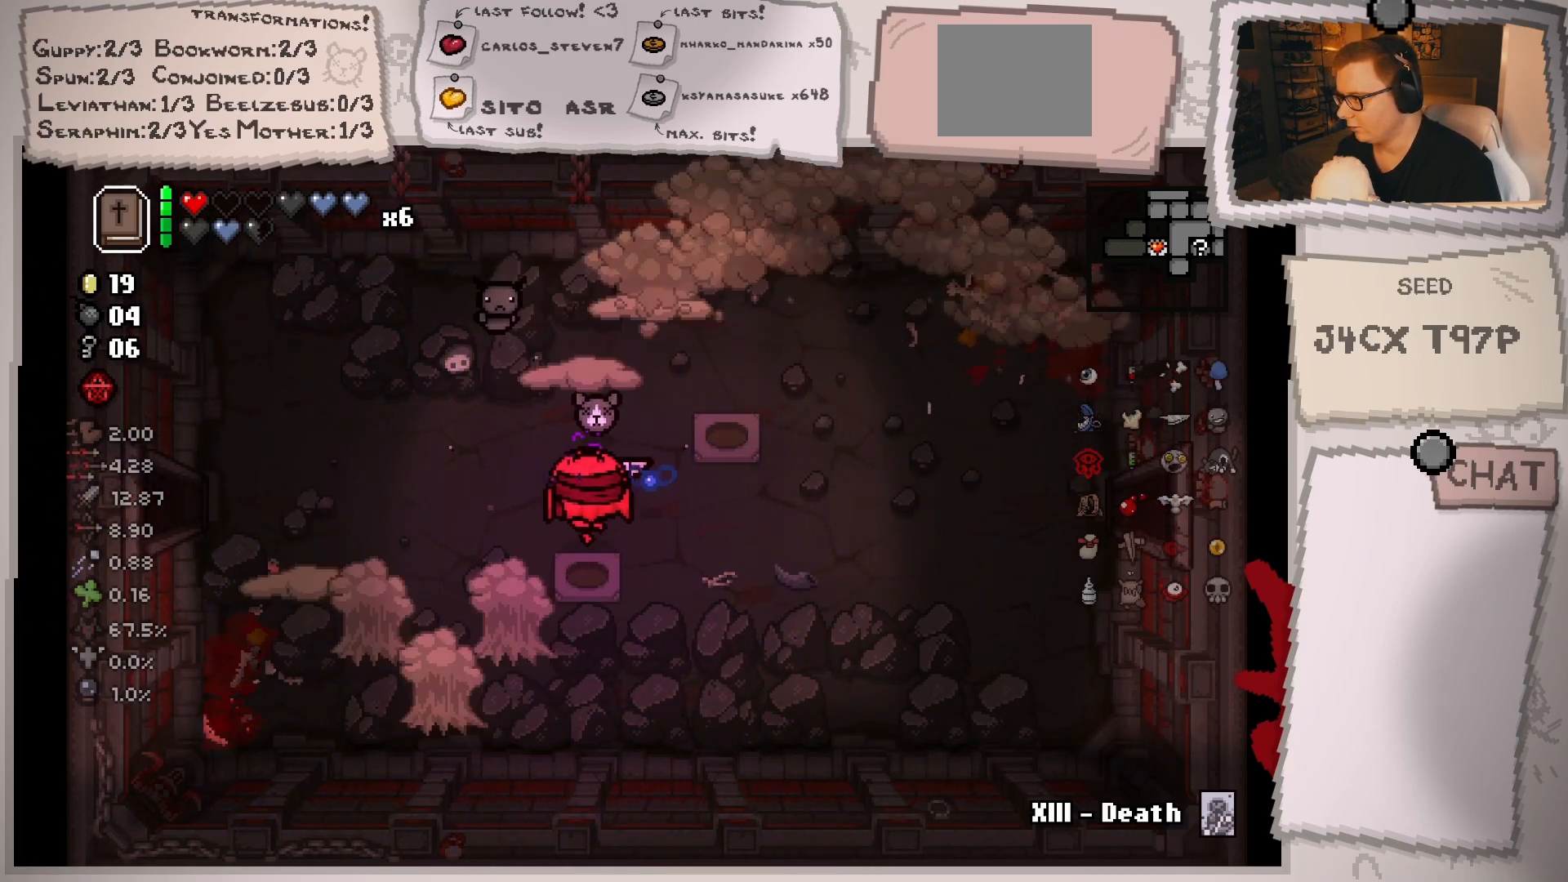
{"buttons": [], "left_stick": "down-left", "right_stick": "center", "events": [[133, "left_stick", "center"], [233, "left_stick", "down-left"]]}
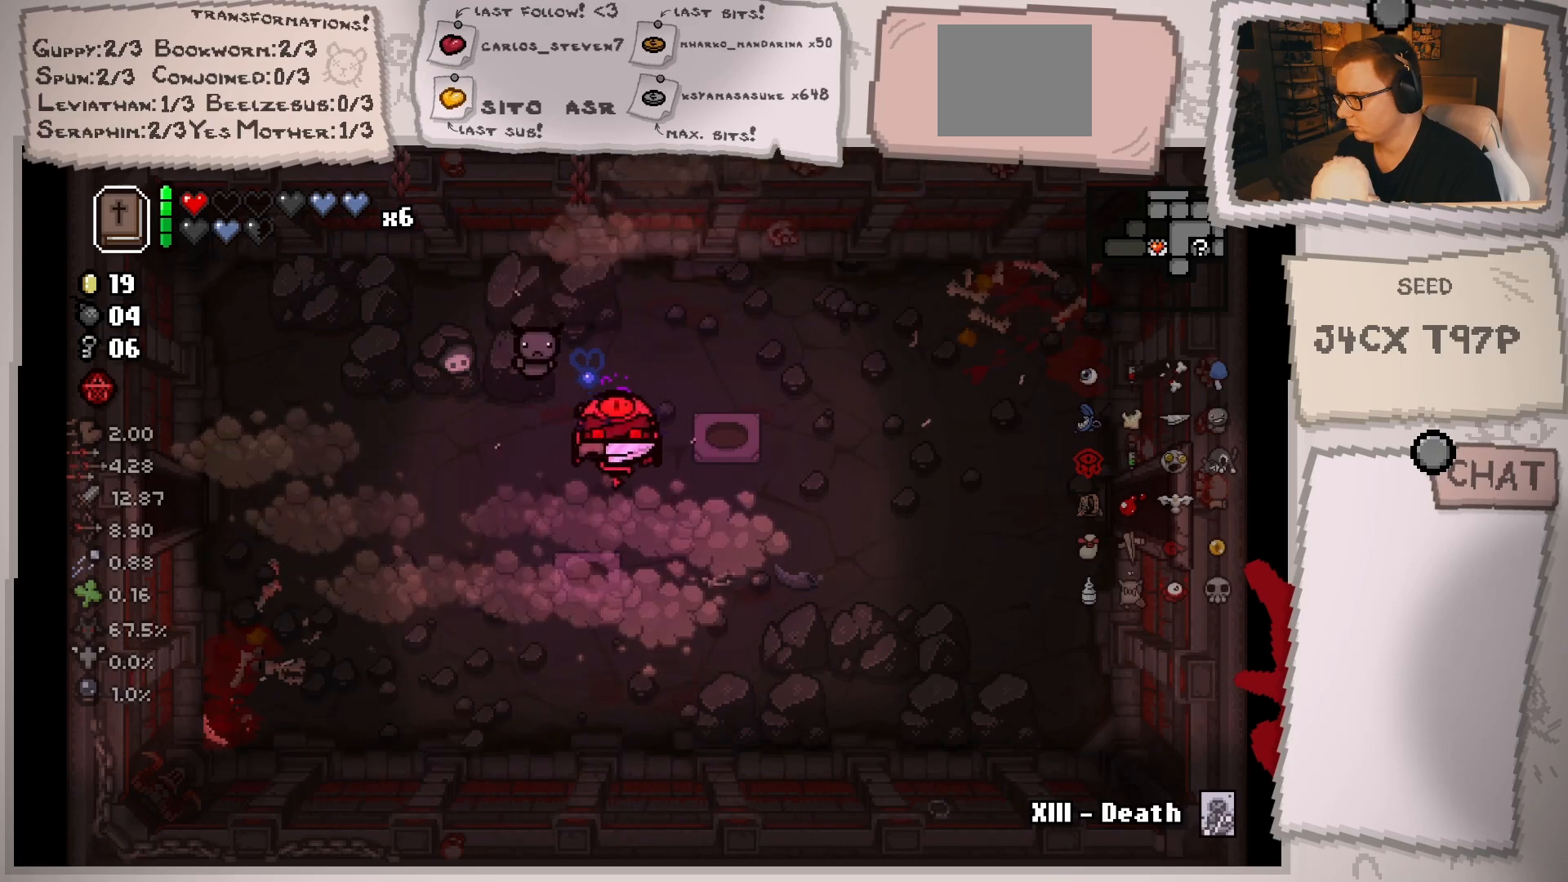
{"buttons": [], "left_stick": "up-left", "right_stick": "center", "events": [[34, "left_stick", "center"], [134, "left_stick", "down-left"], [317, "left_stick", "left"], [484, "left_stick", "up-left"]]}
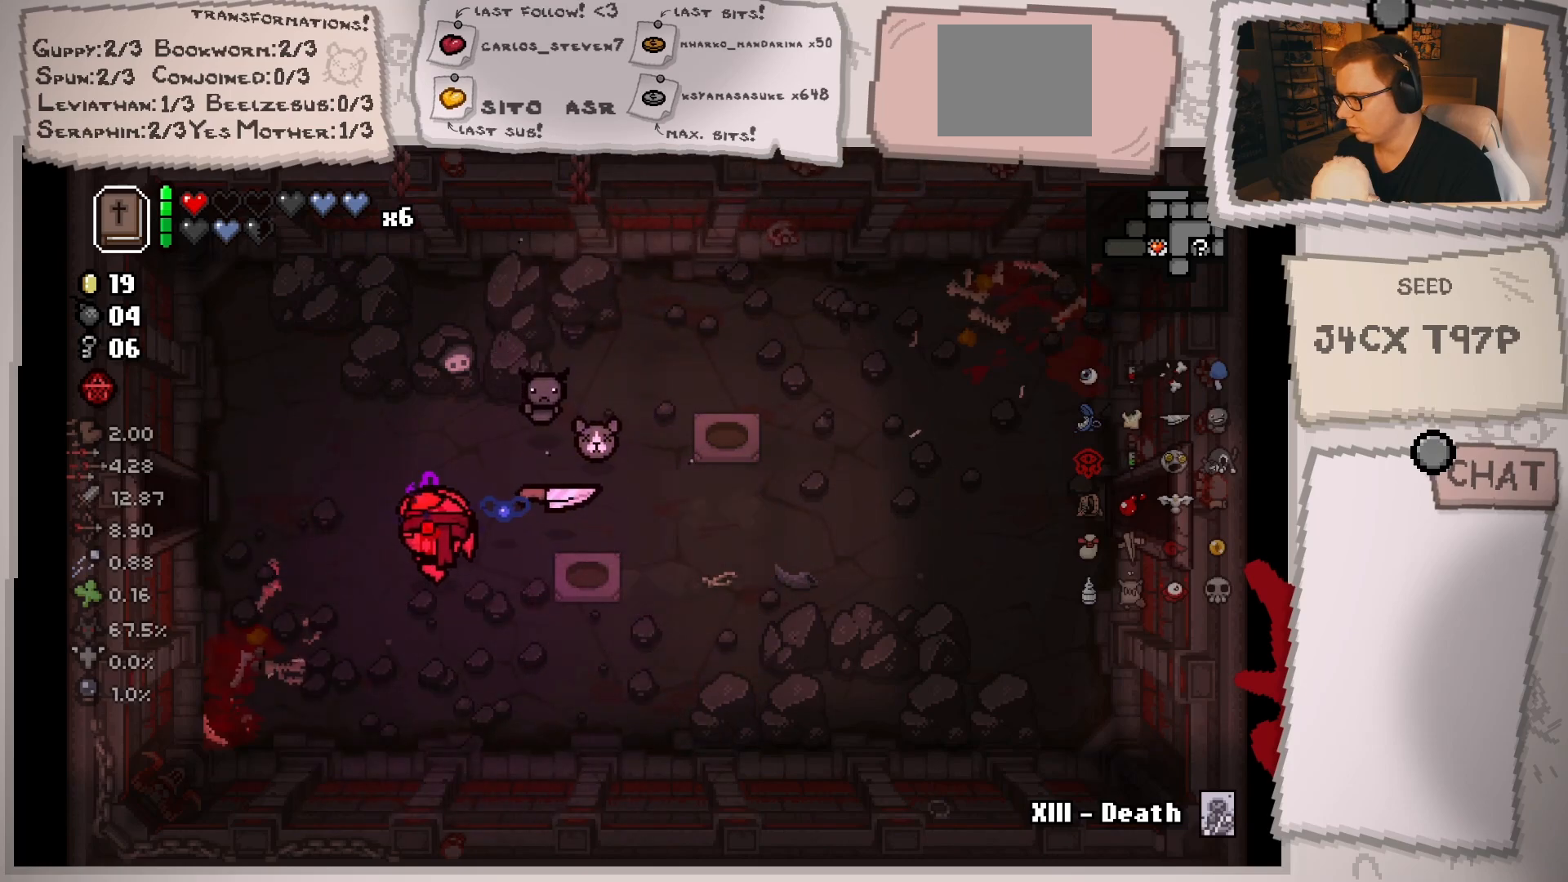
{"buttons": [], "left_stick": "left", "right_stick": "center", "events": [[267, "left_stick", "left"]]}
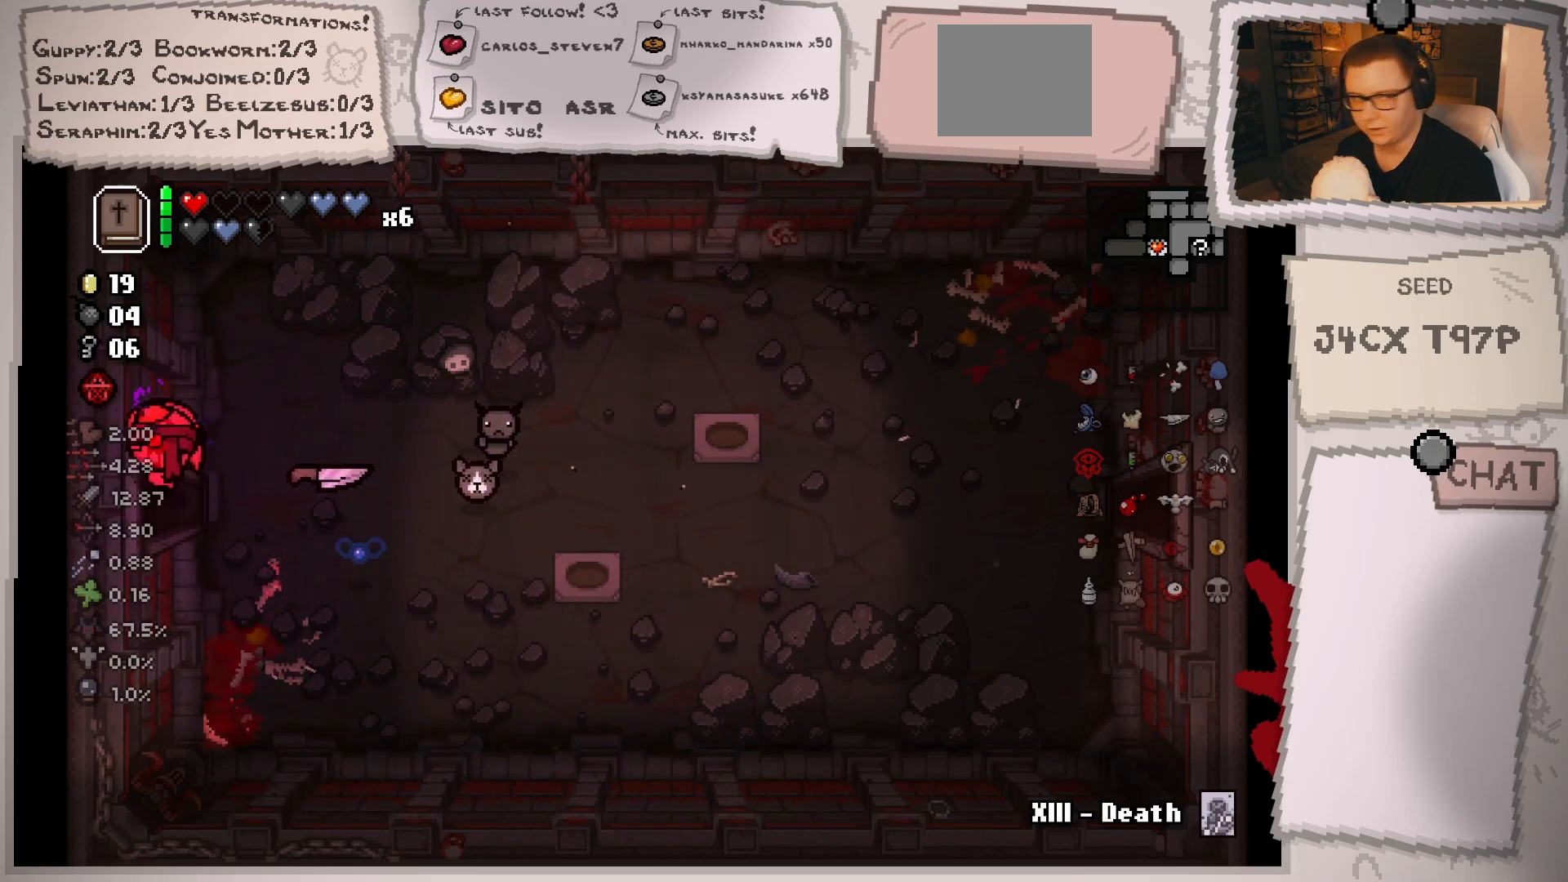
{"buttons": [], "left_stick": "center", "right_stick": "center", "events": [[100, "left_stick", "center"]]}
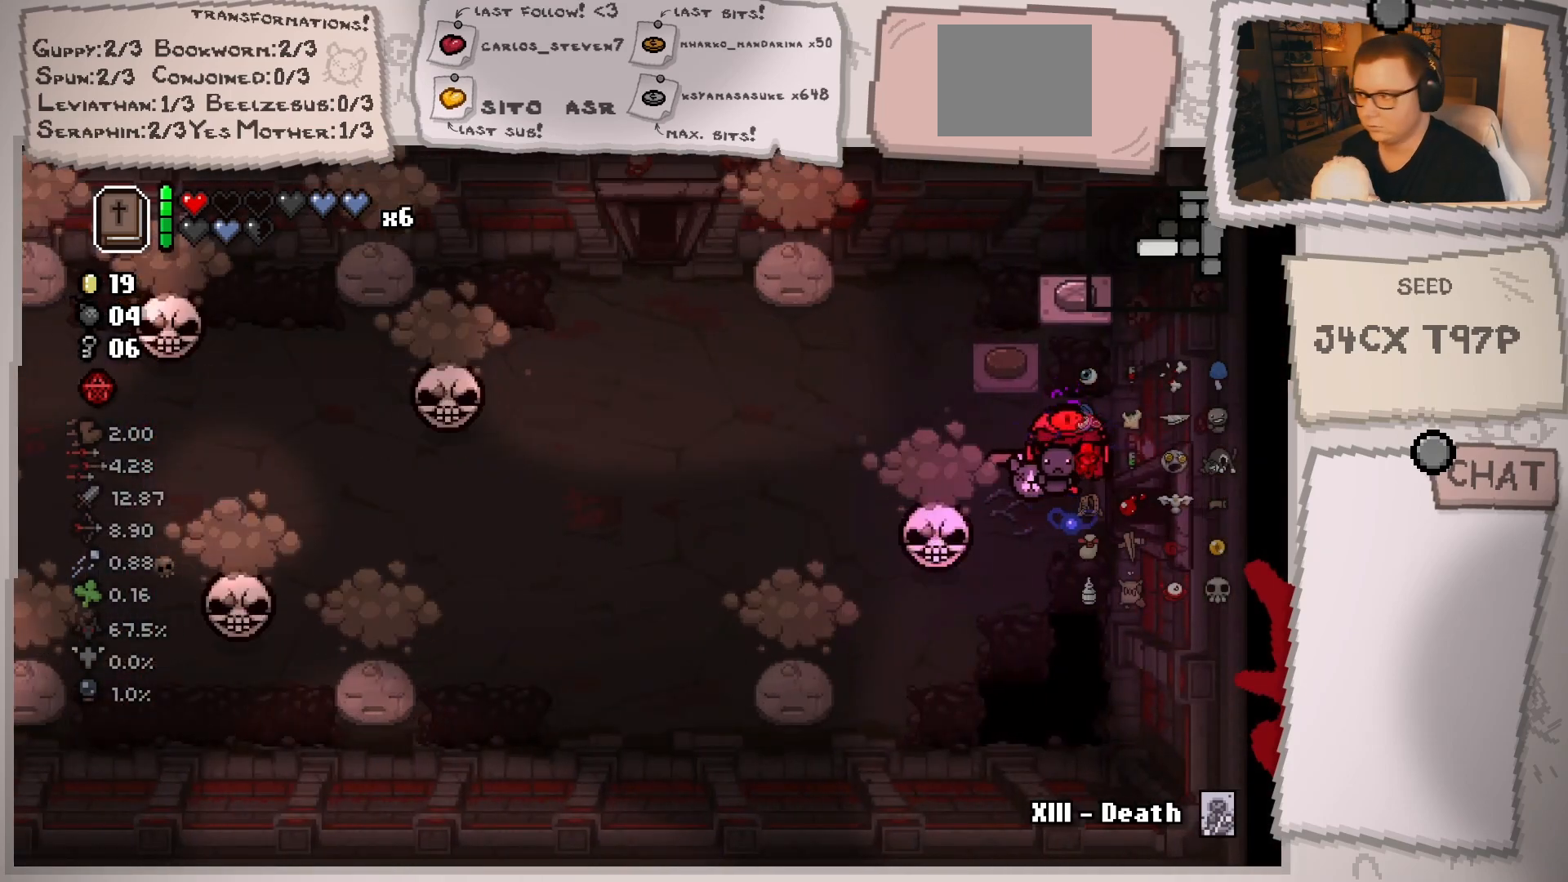
{"buttons": [], "left_stick": "center", "right_stick": "left", "events": [[167, "left_stick", "left"], [250, "left_stick", "center"], [317, "left_stick", "down-right"], [384, "left_stick", "down"], [384, "right_stick", "left"], [500, "left_stick", "center"]]}
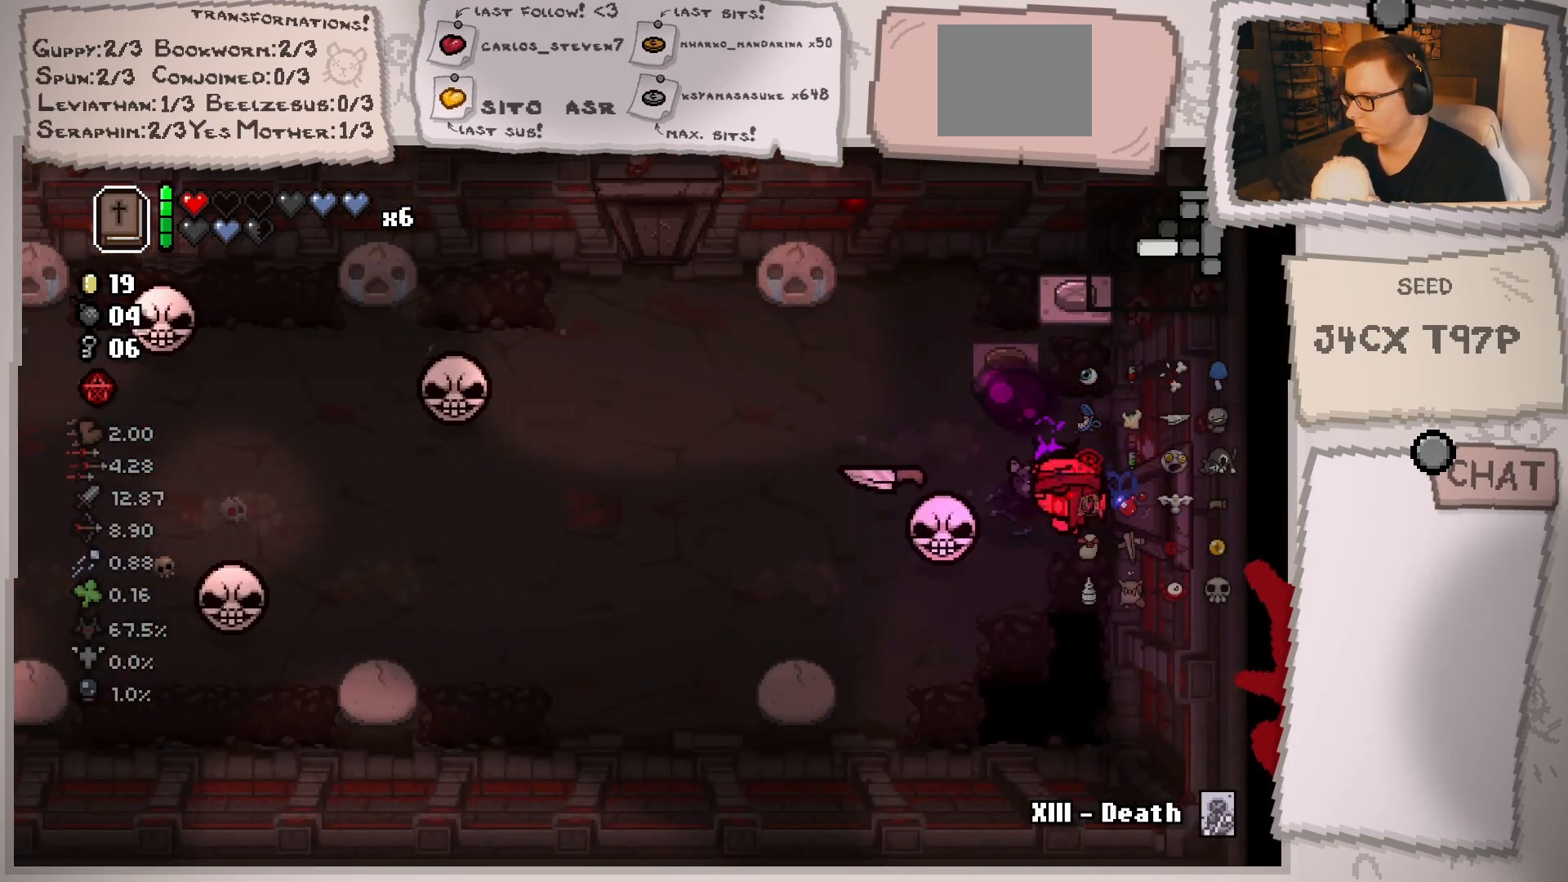
{"buttons": [], "left_stick": "down", "right_stick": "left", "events": [[150, "left_stick", "right"], [267, "left_stick", "center"], [384, "left_stick", "down"]]}
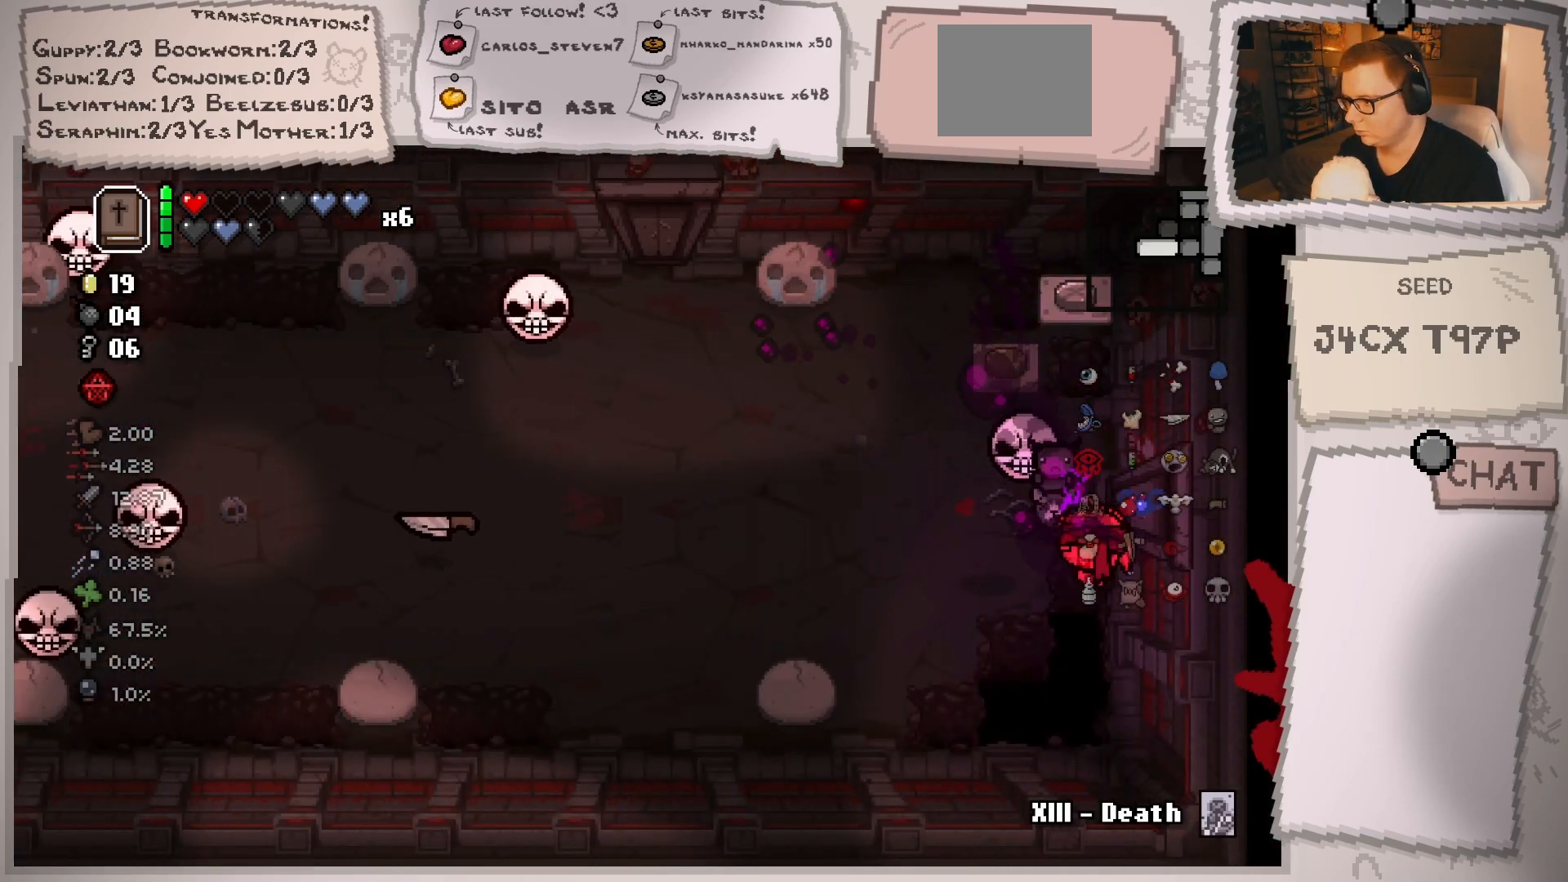
{"buttons": [], "left_stick": "up", "right_stick": "up", "events": [[50, "left_stick", "down-left"], [83, "right_stick", "up-left"], [233, "left_stick", "center"], [283, "right_stick", "up"], [400, "left_stick", "up"]]}
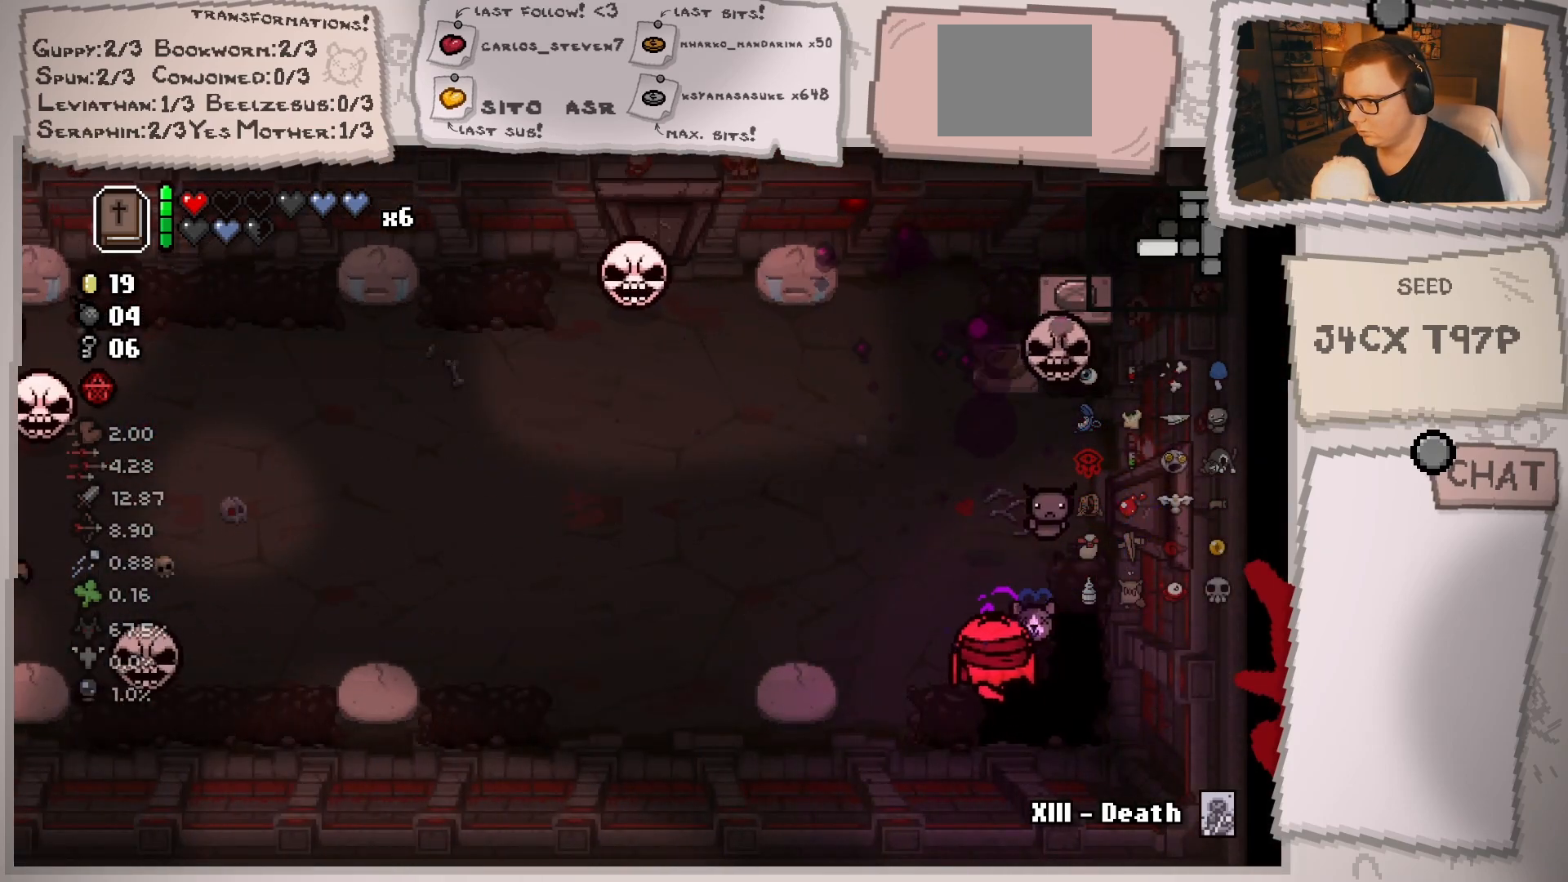
{"buttons": [], "left_stick": "up", "right_stick": "center", "events": [[234, "left_stick", "down-right"], [384, "left_stick", "up-right"], [401, "right_stick", "center"], [451, "left_stick", "up"]]}
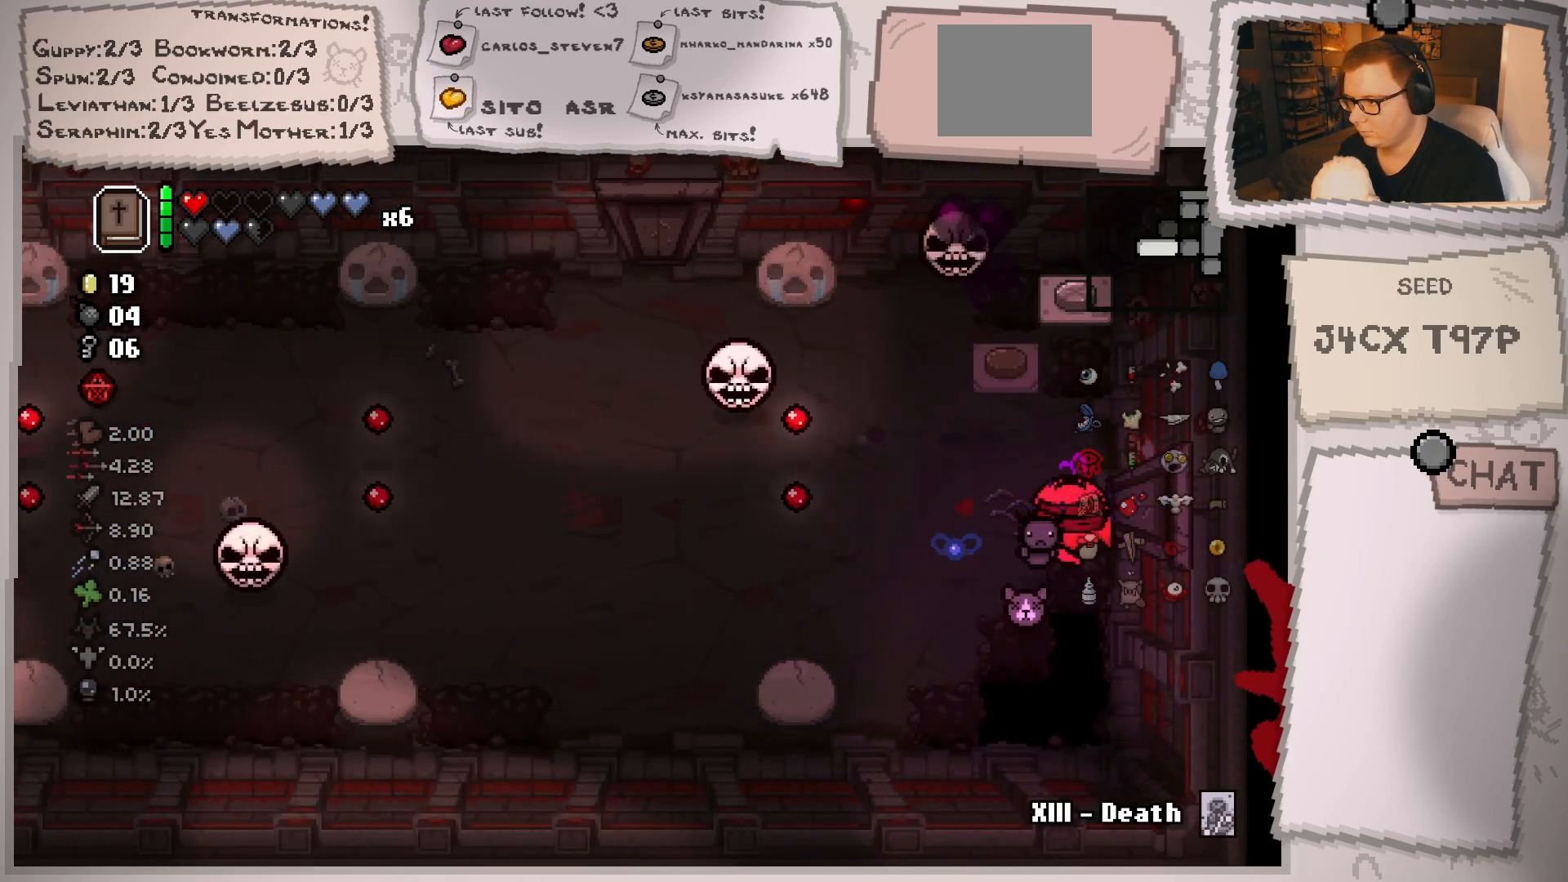
{"buttons": [], "left_stick": "up-right", "right_stick": "center", "events": [[117, "left_stick", "up-left"], [283, "left_stick", "up"], [434, "left_stick", "up-right"]]}
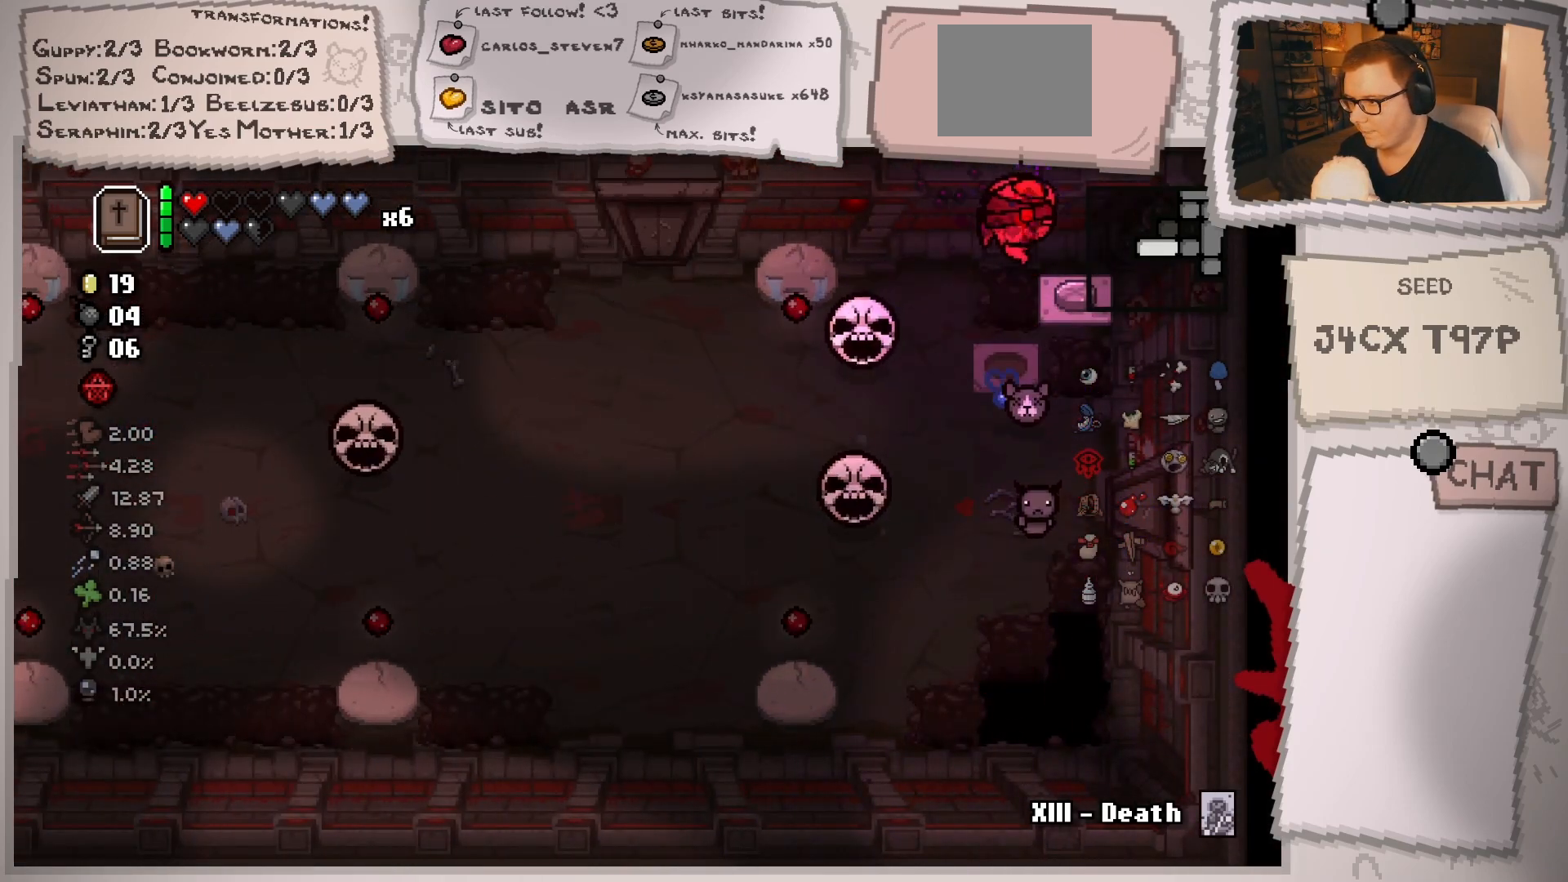
{"buttons": [], "left_stick": "down", "right_stick": "center", "events": [[50, "left_stick", "right"], [150, "left_stick", "center"], [267, "left_stick", "down"], [334, "left_stick", "down-right"], [434, "left_stick", "down"]]}
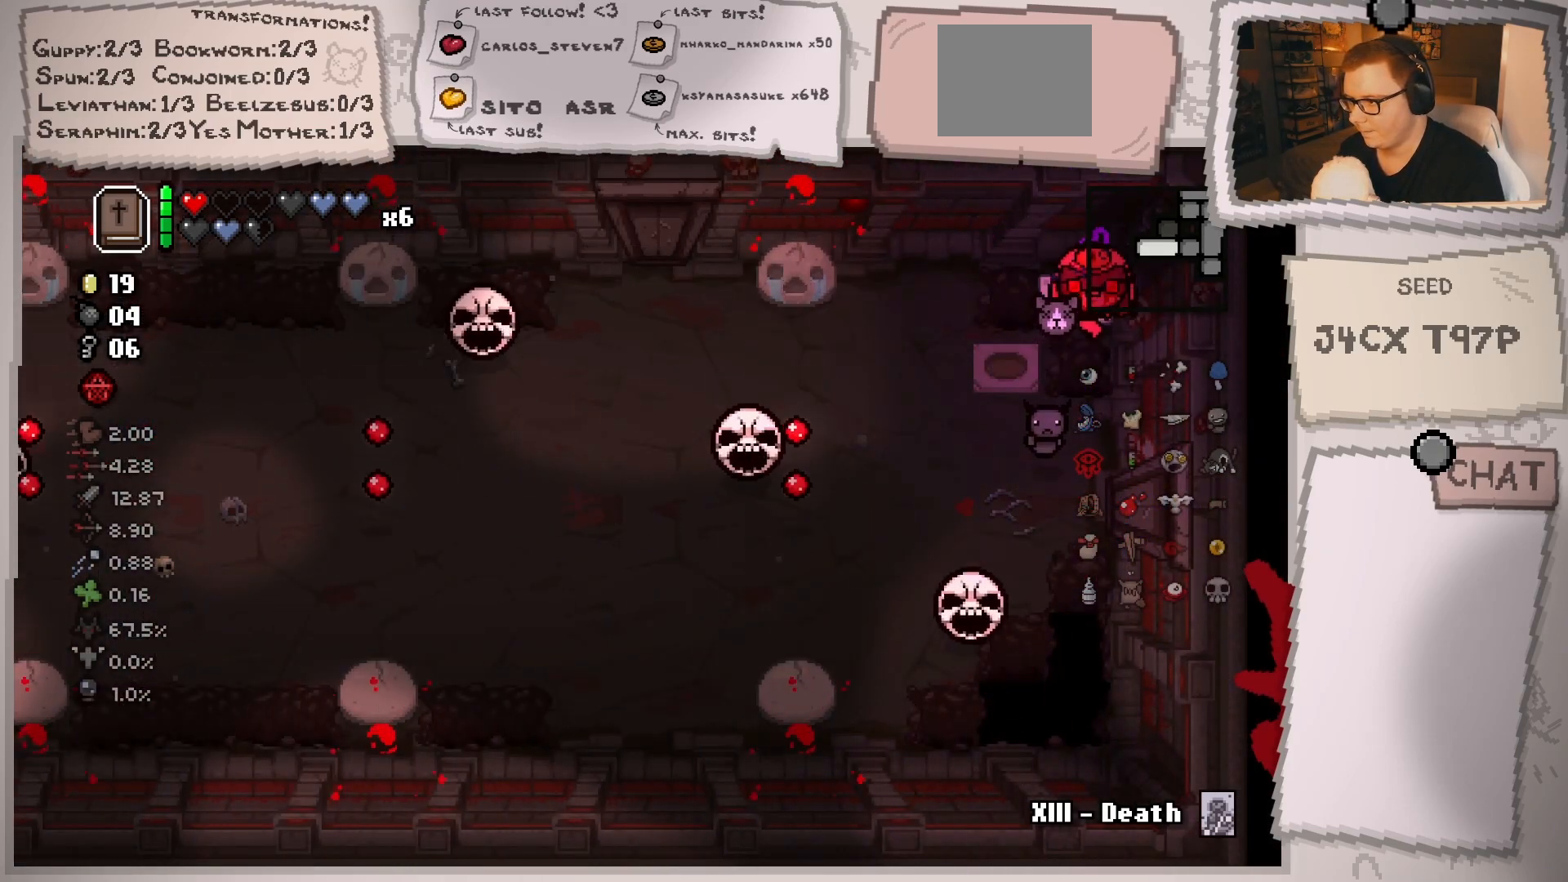
{"buttons": [], "left_stick": "down-left", "right_stick": "center", "events": [[50, "left_stick", "center"], [167, "left_stick", "down-left"], [333, "left_stick", "center"], [500, "left_stick", "down-left"]]}
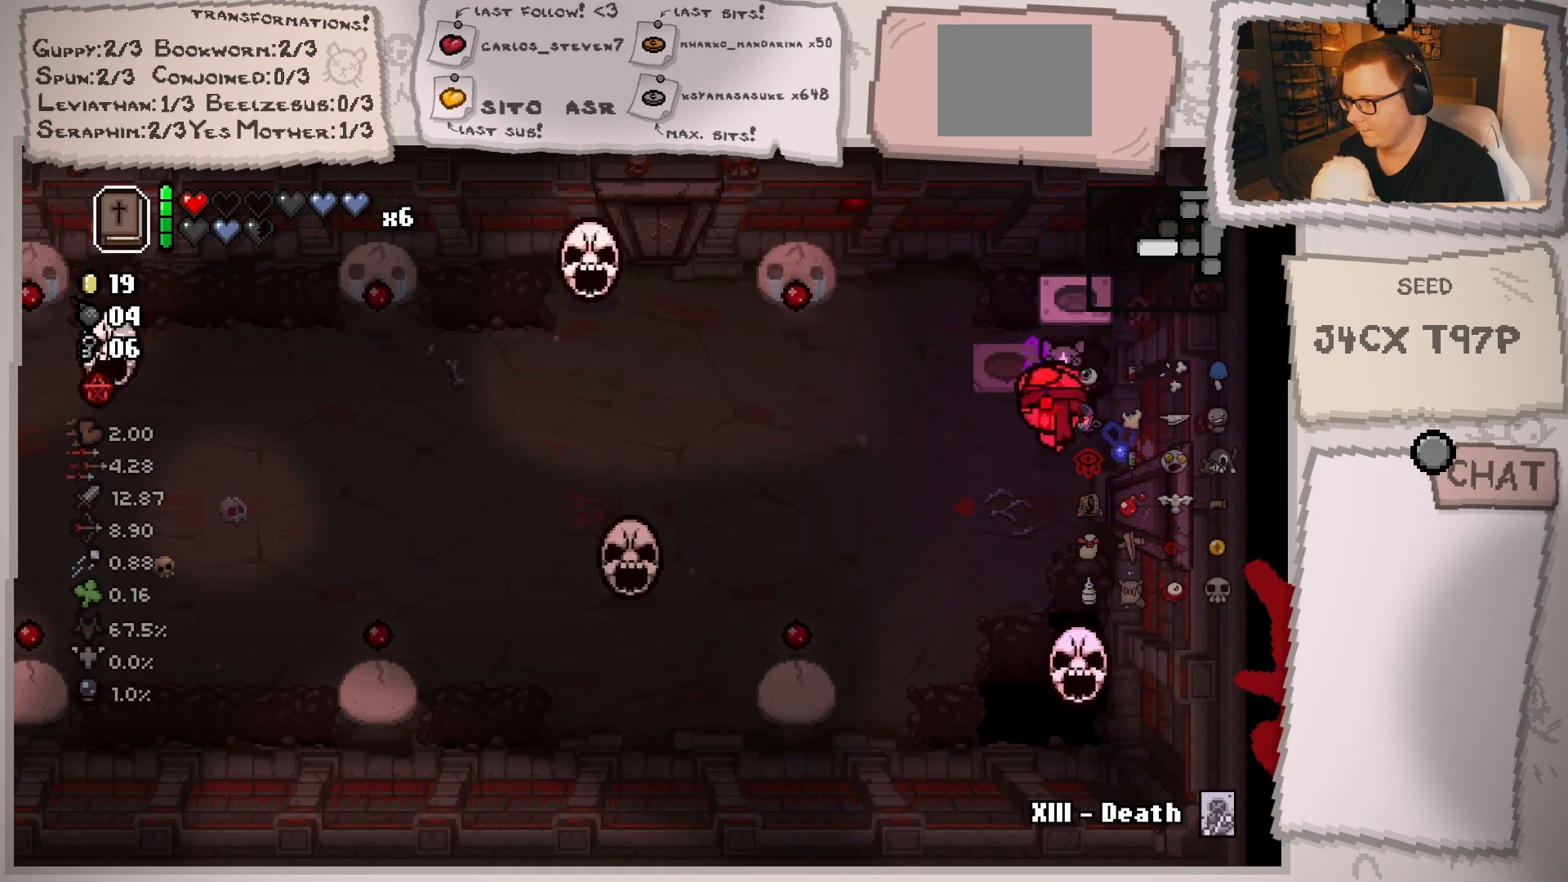
{"buttons": [], "left_stick": "up", "right_stick": "center", "events": [[184, "left_stick", "up"], [334, "left_stick", "down-left"], [484, "left_stick", "up"]]}
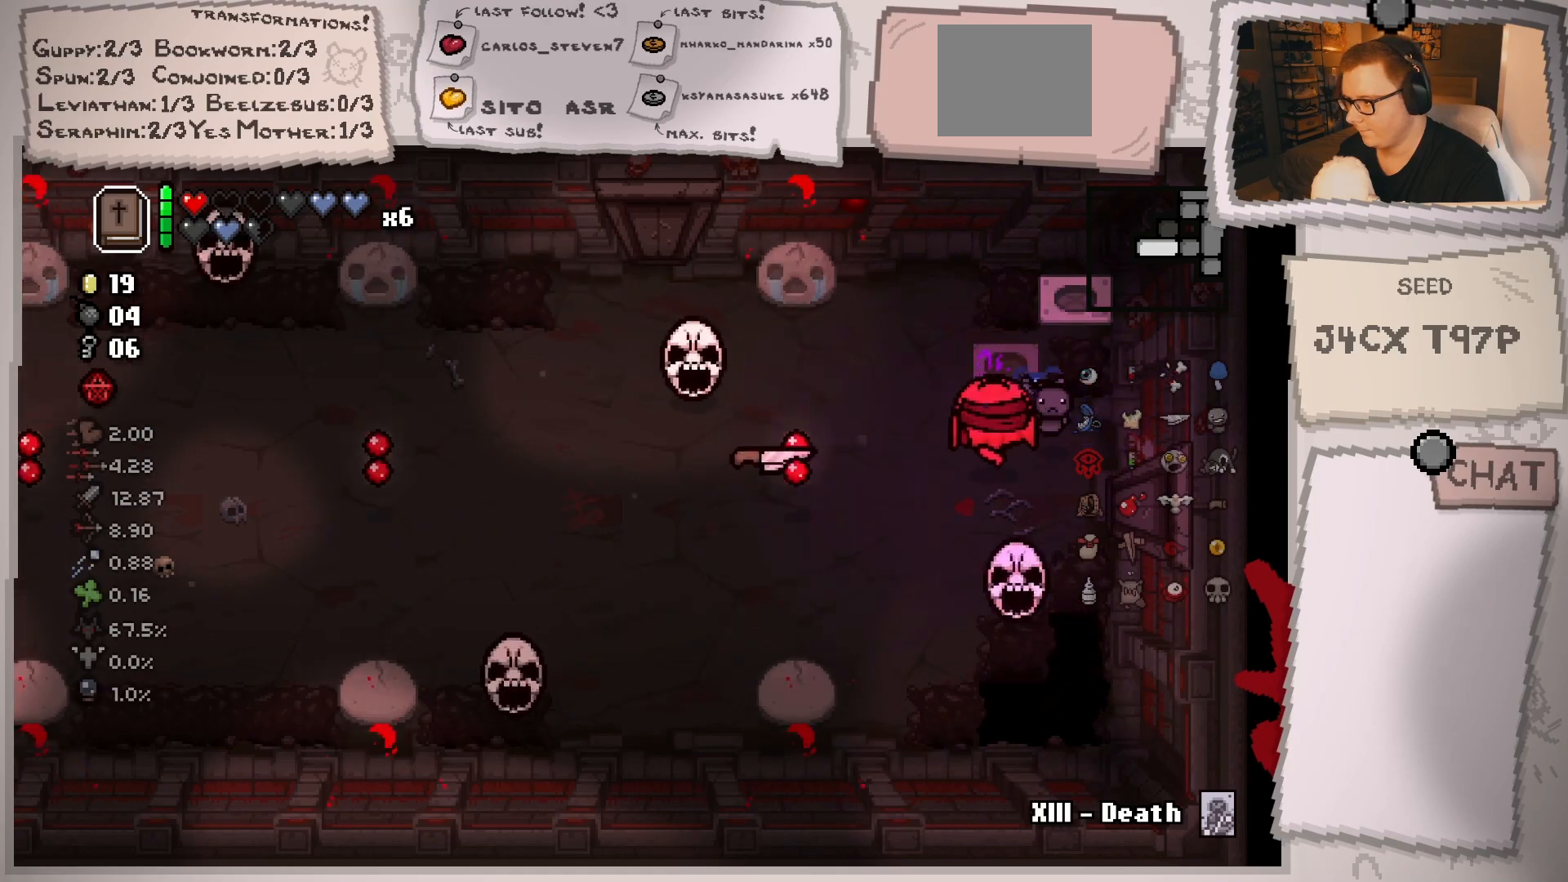
{"buttons": [], "left_stick": "center", "right_stick": "center", "events": [[16, "left_stick", "up-right"], [250, "left_stick", "down"], [500, "left_stick", "center"]]}
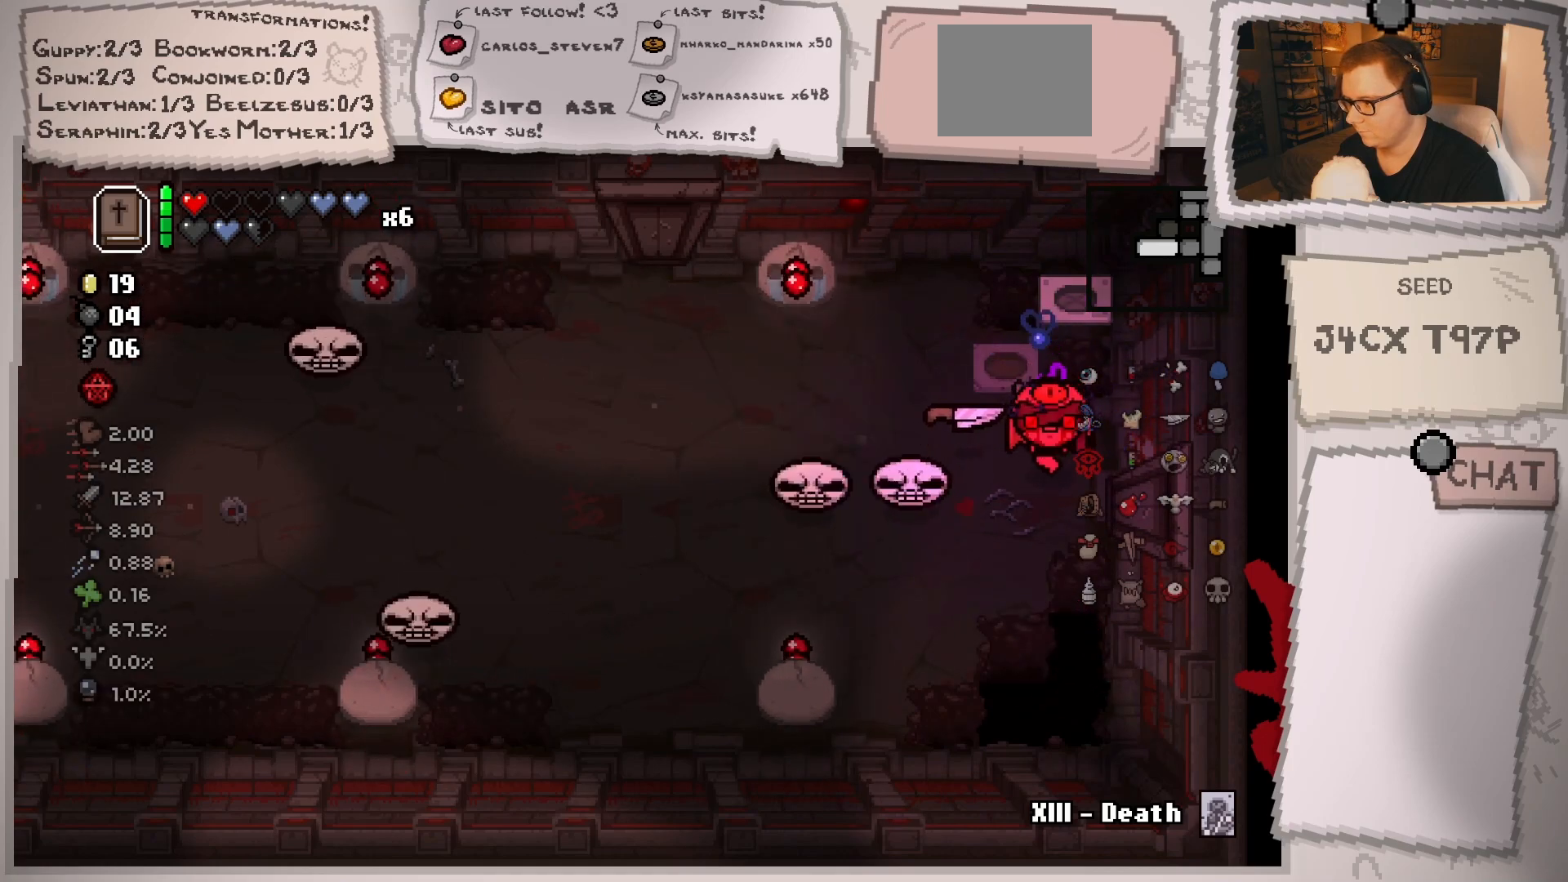
{"buttons": [], "left_stick": "up", "right_stick": "center", "events": [[150, "left_stick", "up-right"], [150, "right_stick", "down-left"], [267, "left_stick", "center"], [434, "left_stick", "up"], [501, "right_stick", "center"]]}
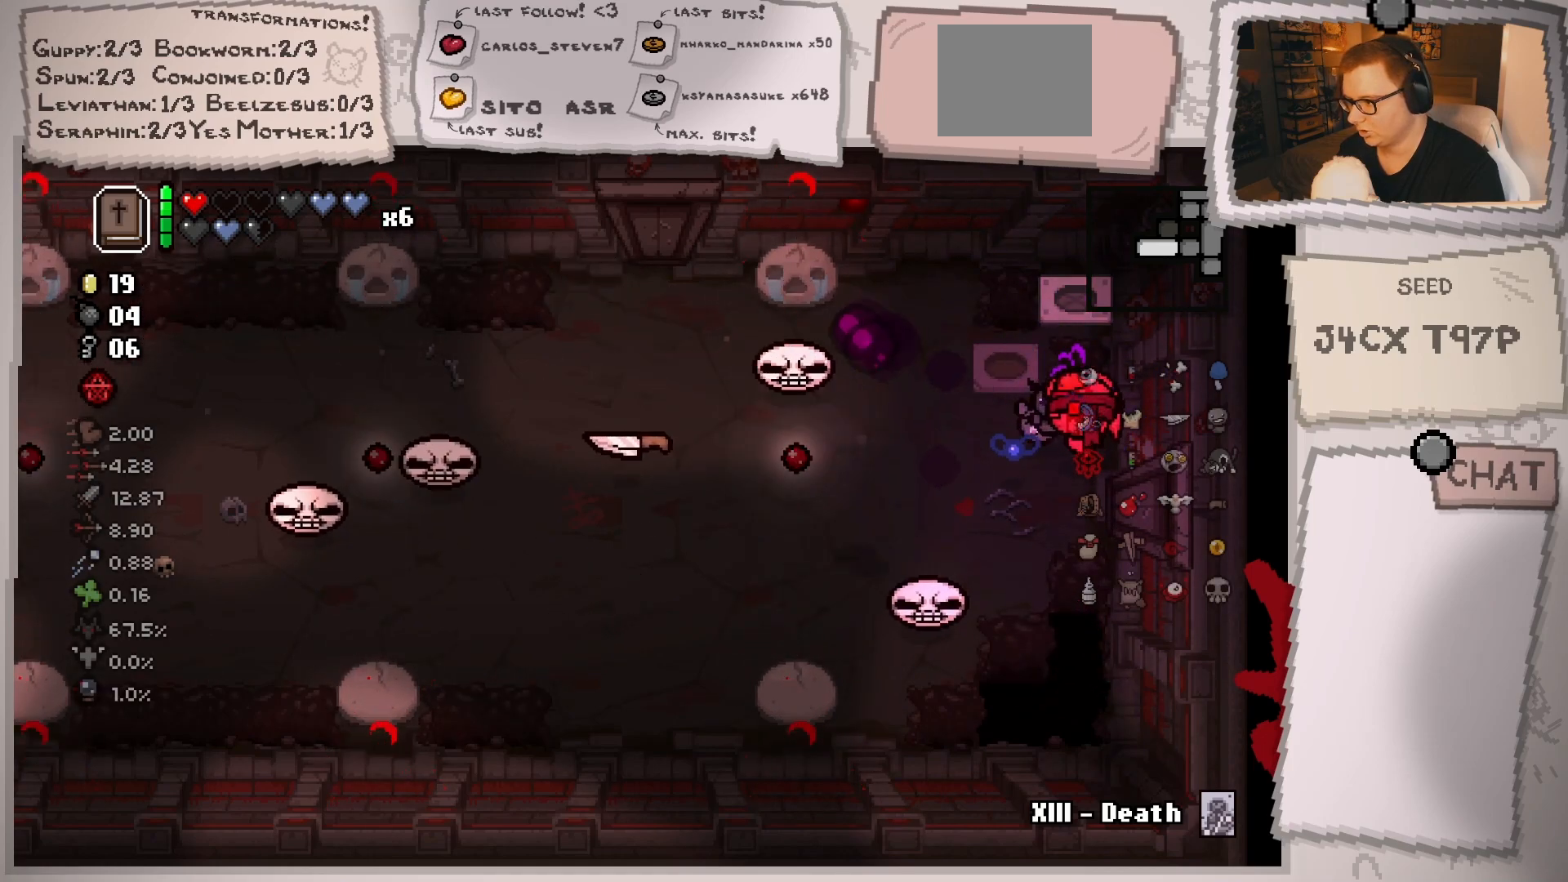
{"buttons": [], "left_stick": "down-left", "right_stick": "center", "events": [[16, "left_stick", "center"], [67, "left_stick", "down"], [183, "left_stick", "left"], [250, "left_stick", "center"], [317, "left_stick", "down"], [367, "left_stick", "down-left"]]}
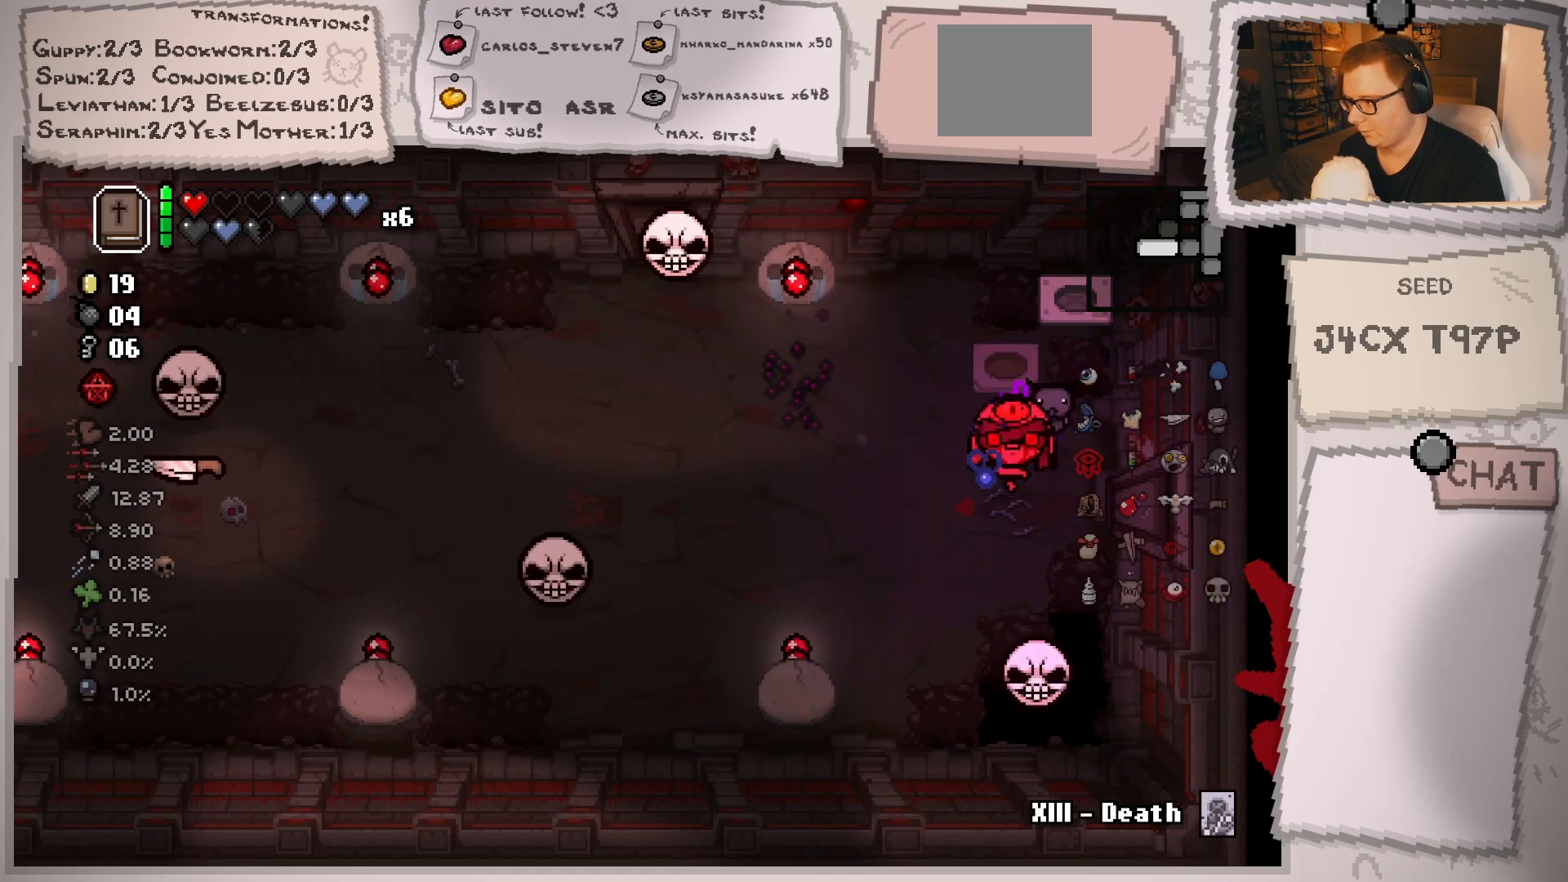
{"buttons": [], "left_stick": "down-left", "right_stick": "center", "events": [[217, "left_stick", "center"], [301, "left_stick", "down"], [434, "left_stick", "down-left"]]}
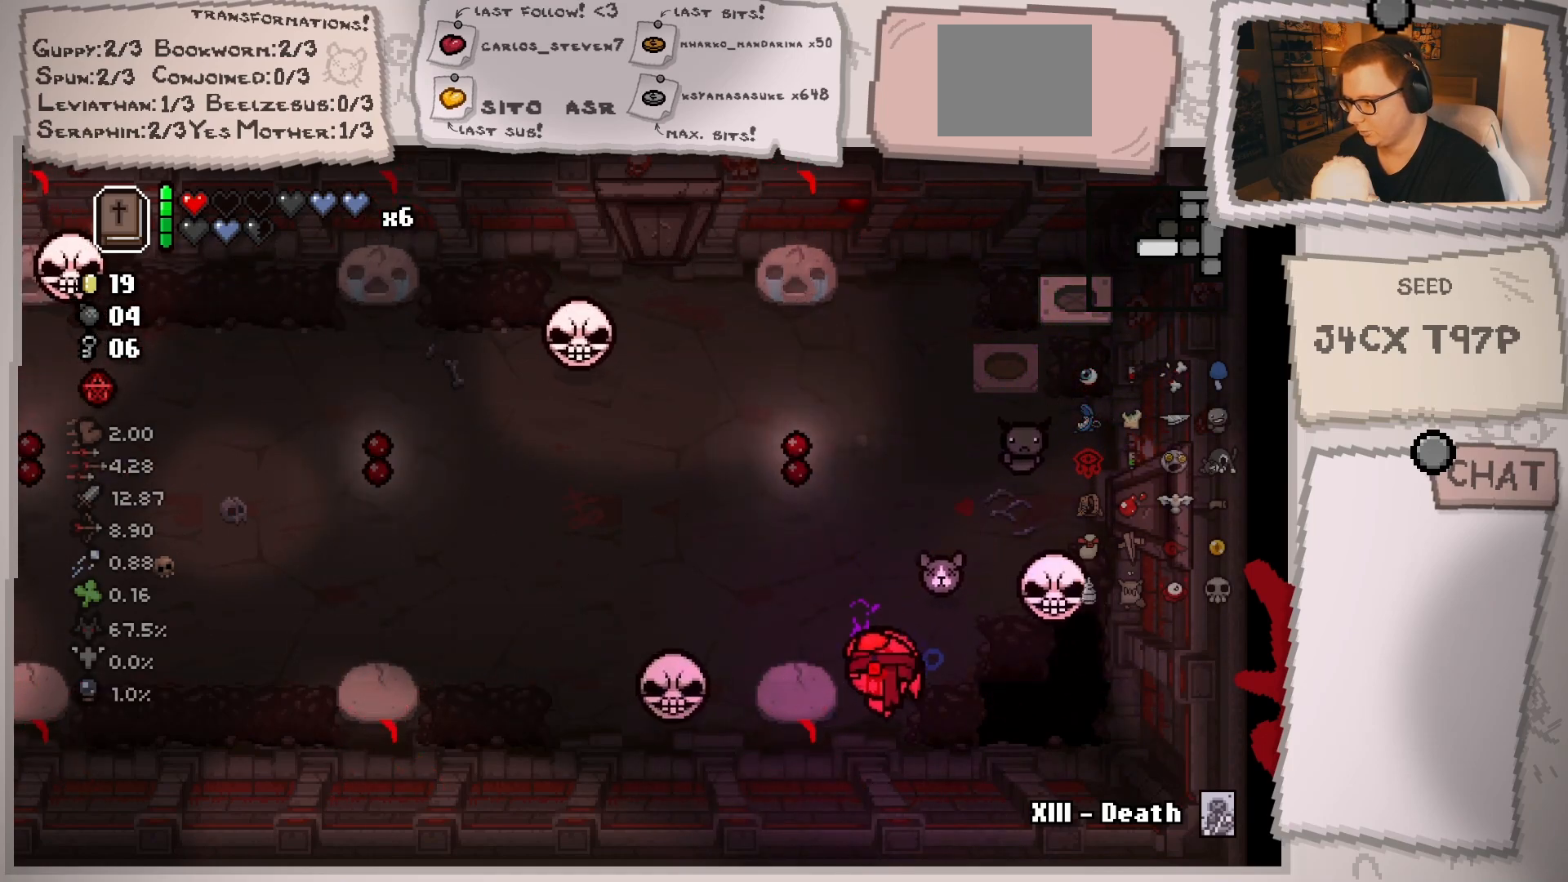
{"buttons": [], "left_stick": "center", "right_stick": "center", "events": [[16, "left_stick", "left"], [333, "left_stick", "center"]]}
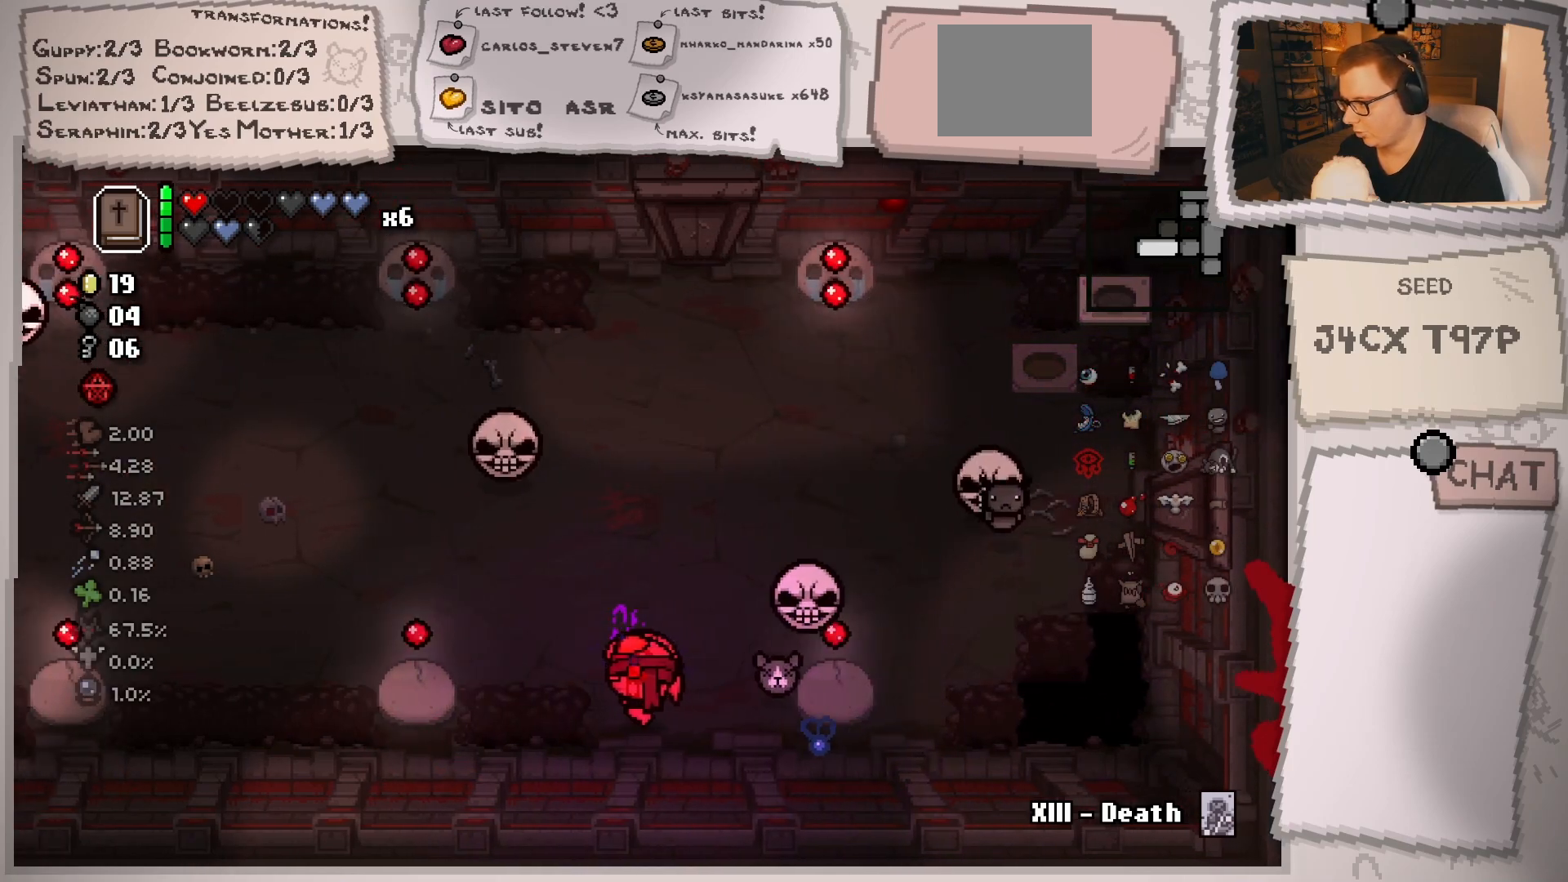
{"buttons": [], "left_stick": "left", "right_stick": "center", "events": [[150, "left_stick", "left"]]}
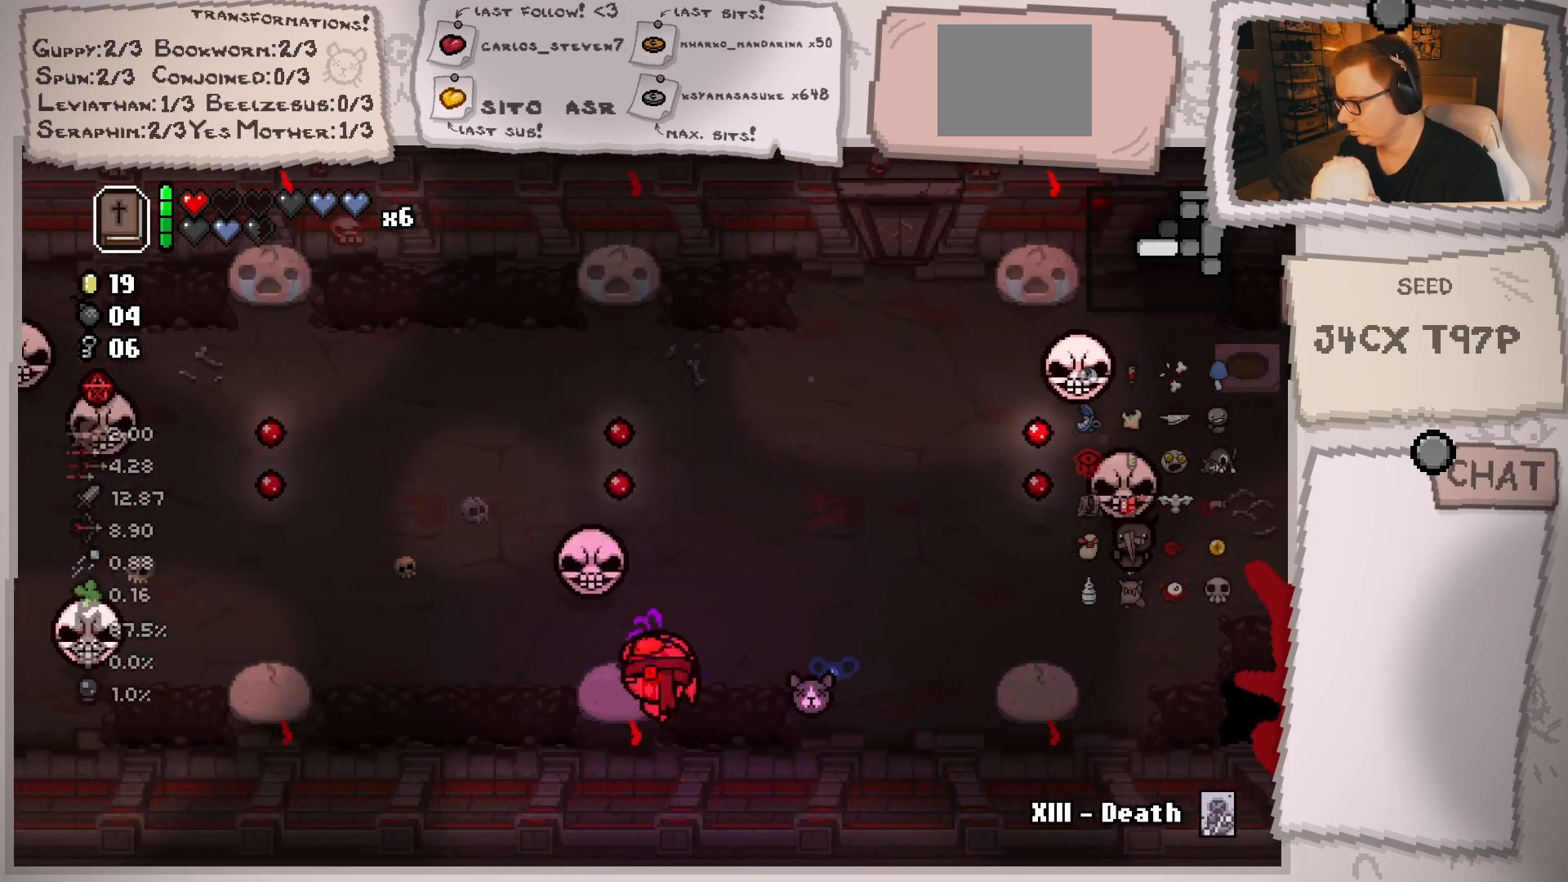
{"buttons": [], "left_stick": "center", "right_stick": "center", "events": [[117, "left_stick", "center"]]}
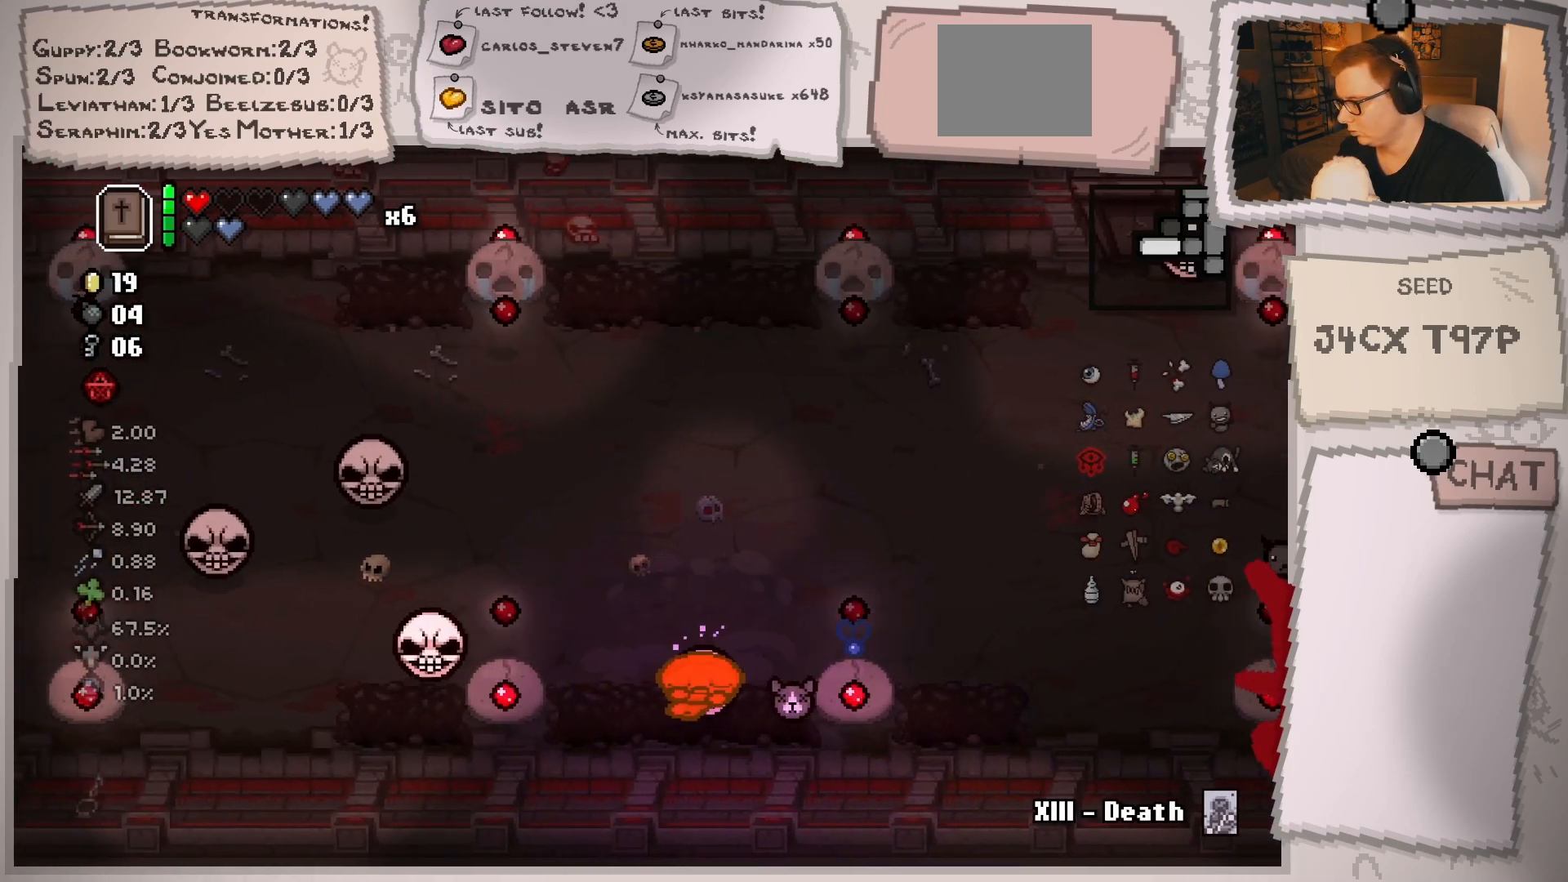
{"buttons": [], "left_stick": "left", "right_stick": "center", "events": [[50, "left_stick", "left"], [217, "left_stick", "center"], [284, "left_stick", "left"]]}
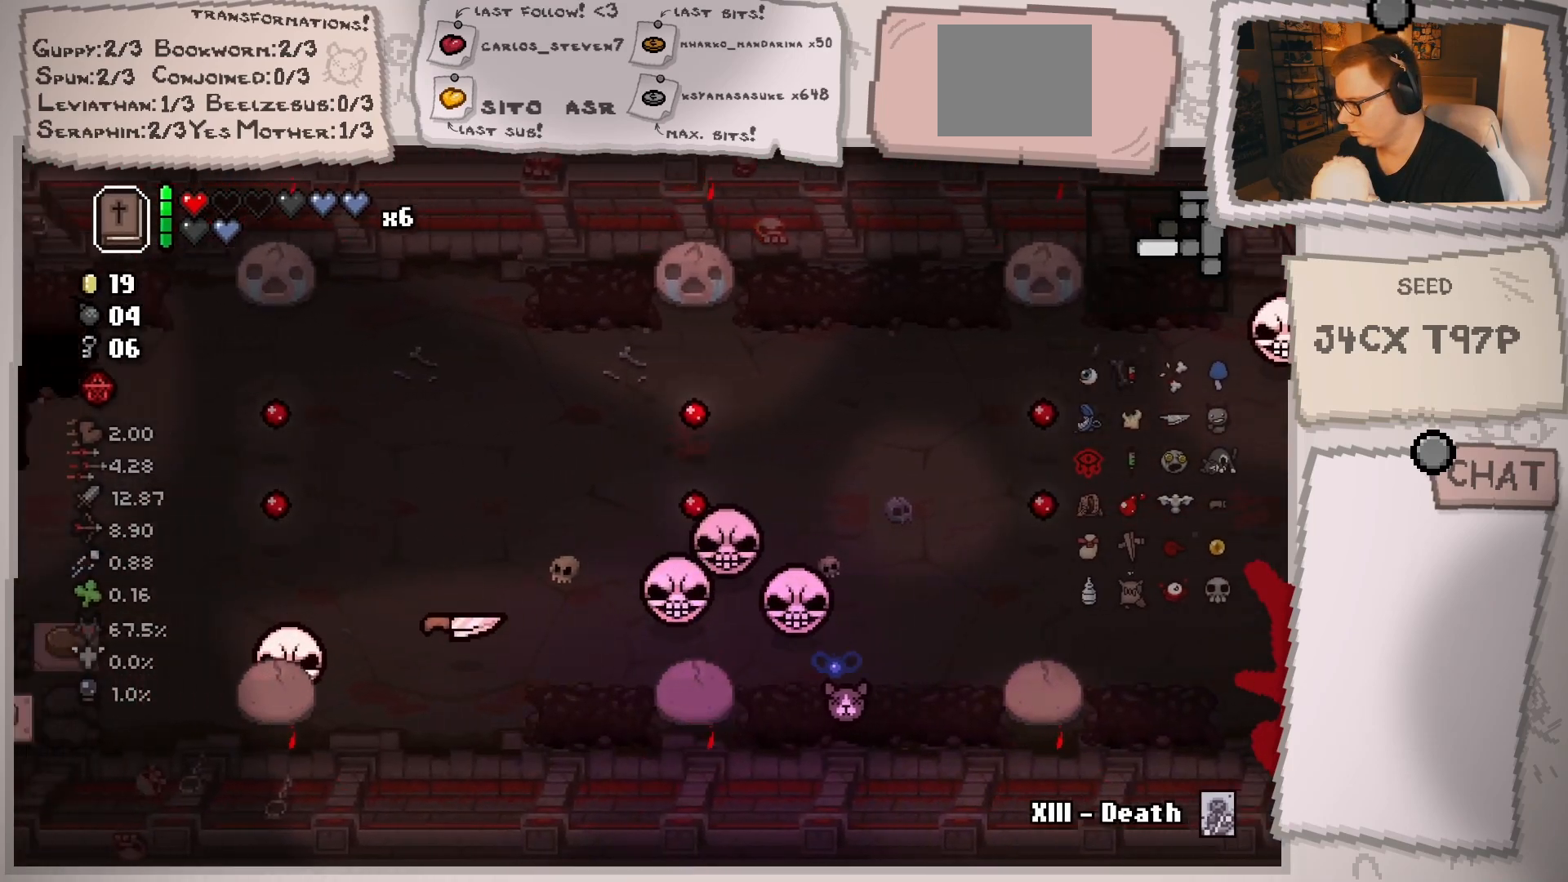
{"buttons": [], "left_stick": "center", "right_stick": "center", "events": [[317, "left_stick", "up"], [417, "left_stick", "center"]]}
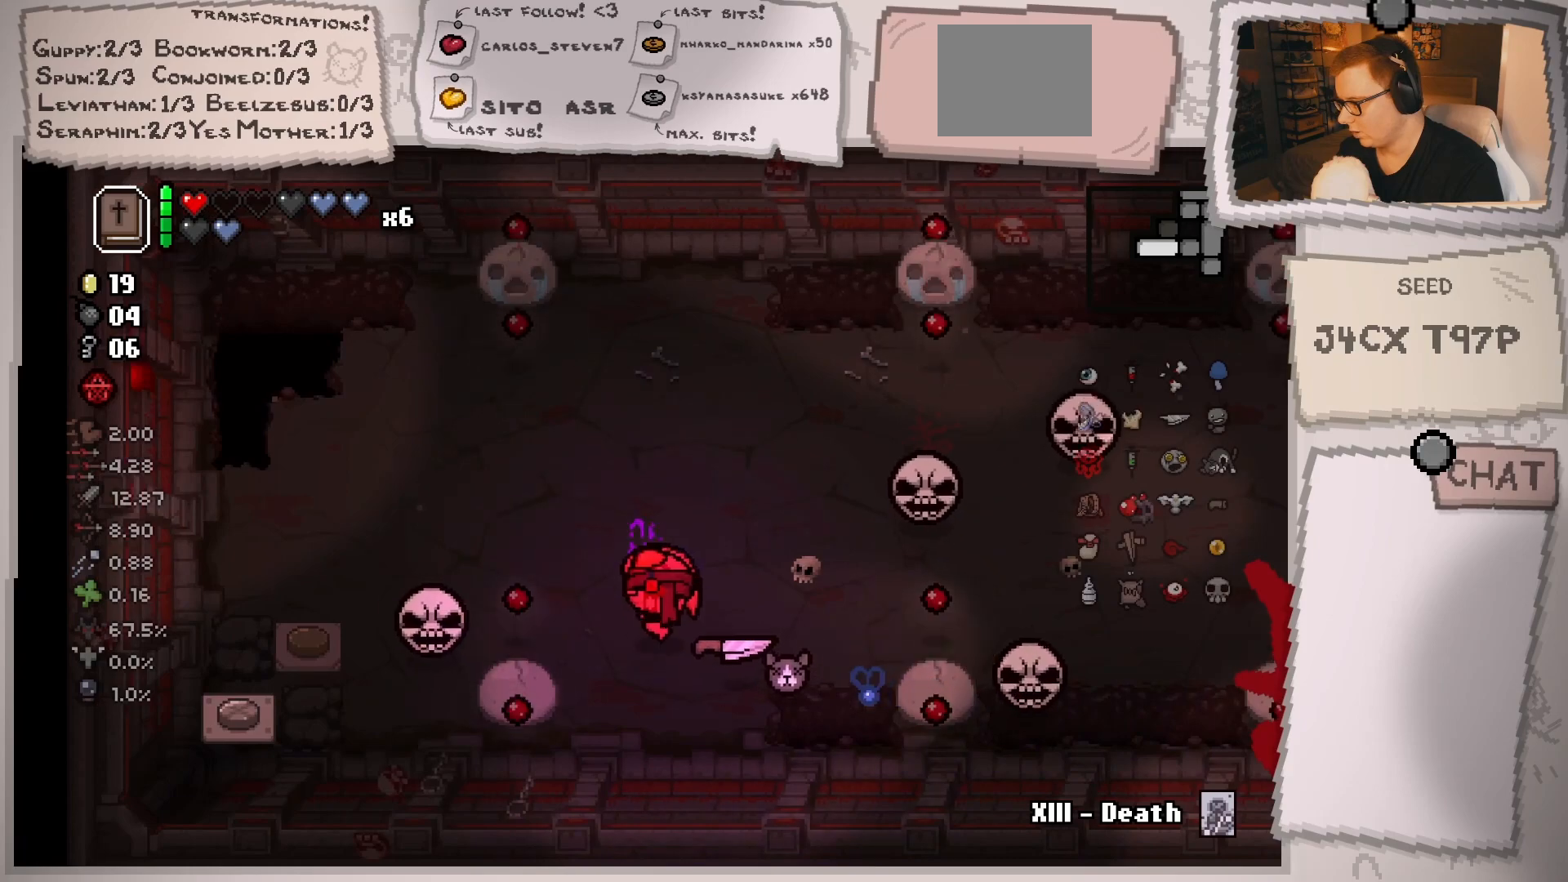
{"buttons": [], "left_stick": "left", "right_stick": "center", "events": [[17, "left_stick", "left"], [84, "left_stick", "up-left"], [317, "left_stick", "left"]]}
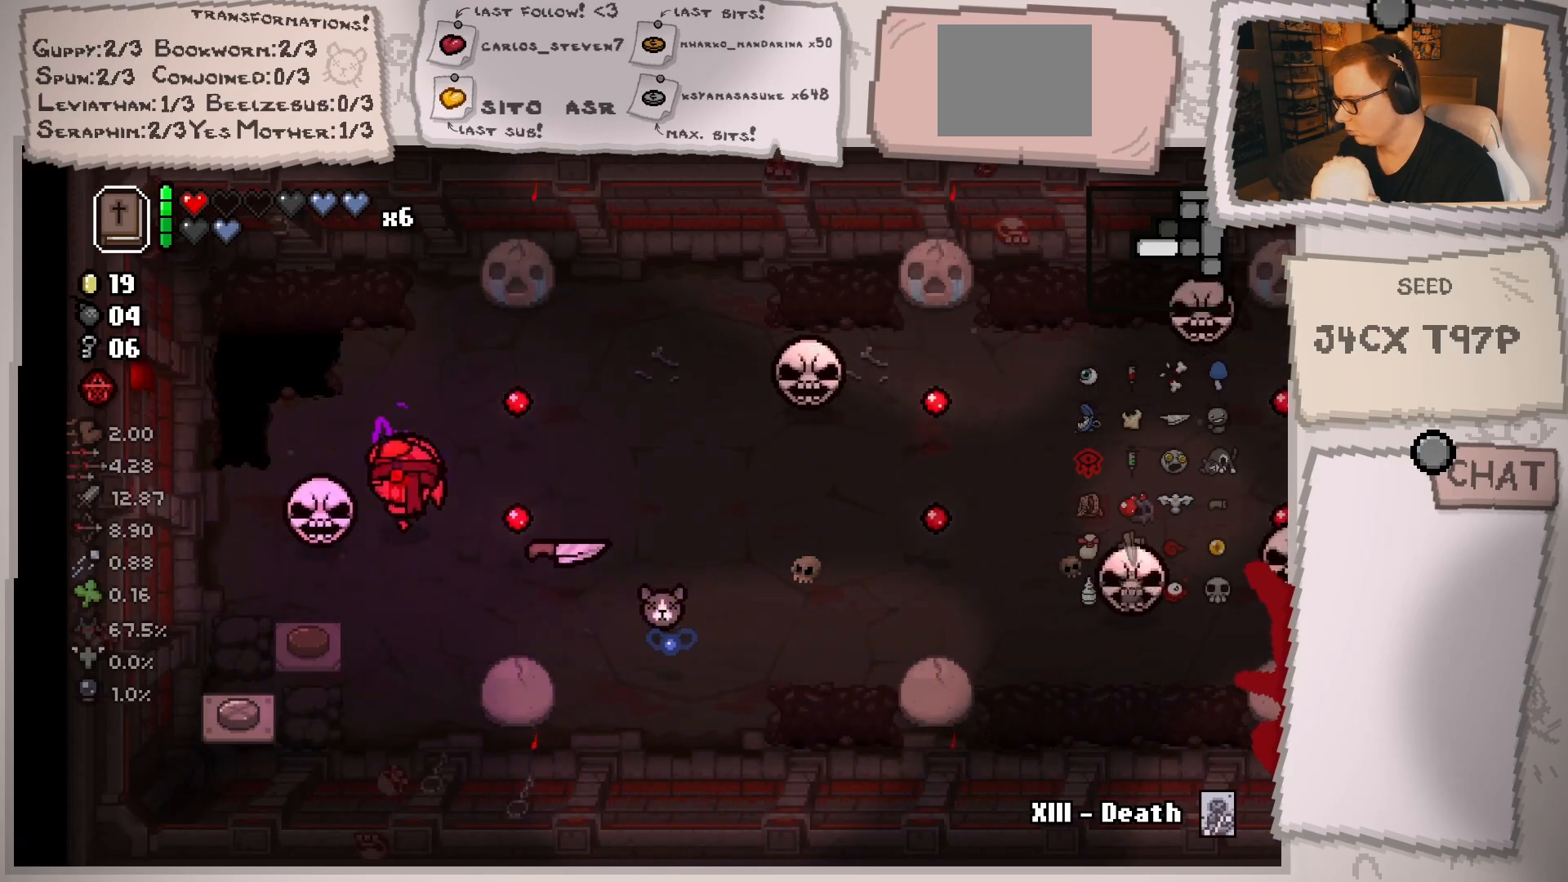
{"buttons": [], "left_stick": "up", "right_stick": "center", "events": [[67, "left_stick", "down"], [317, "left_stick", "down-left"], [500, "left_stick", "up"]]}
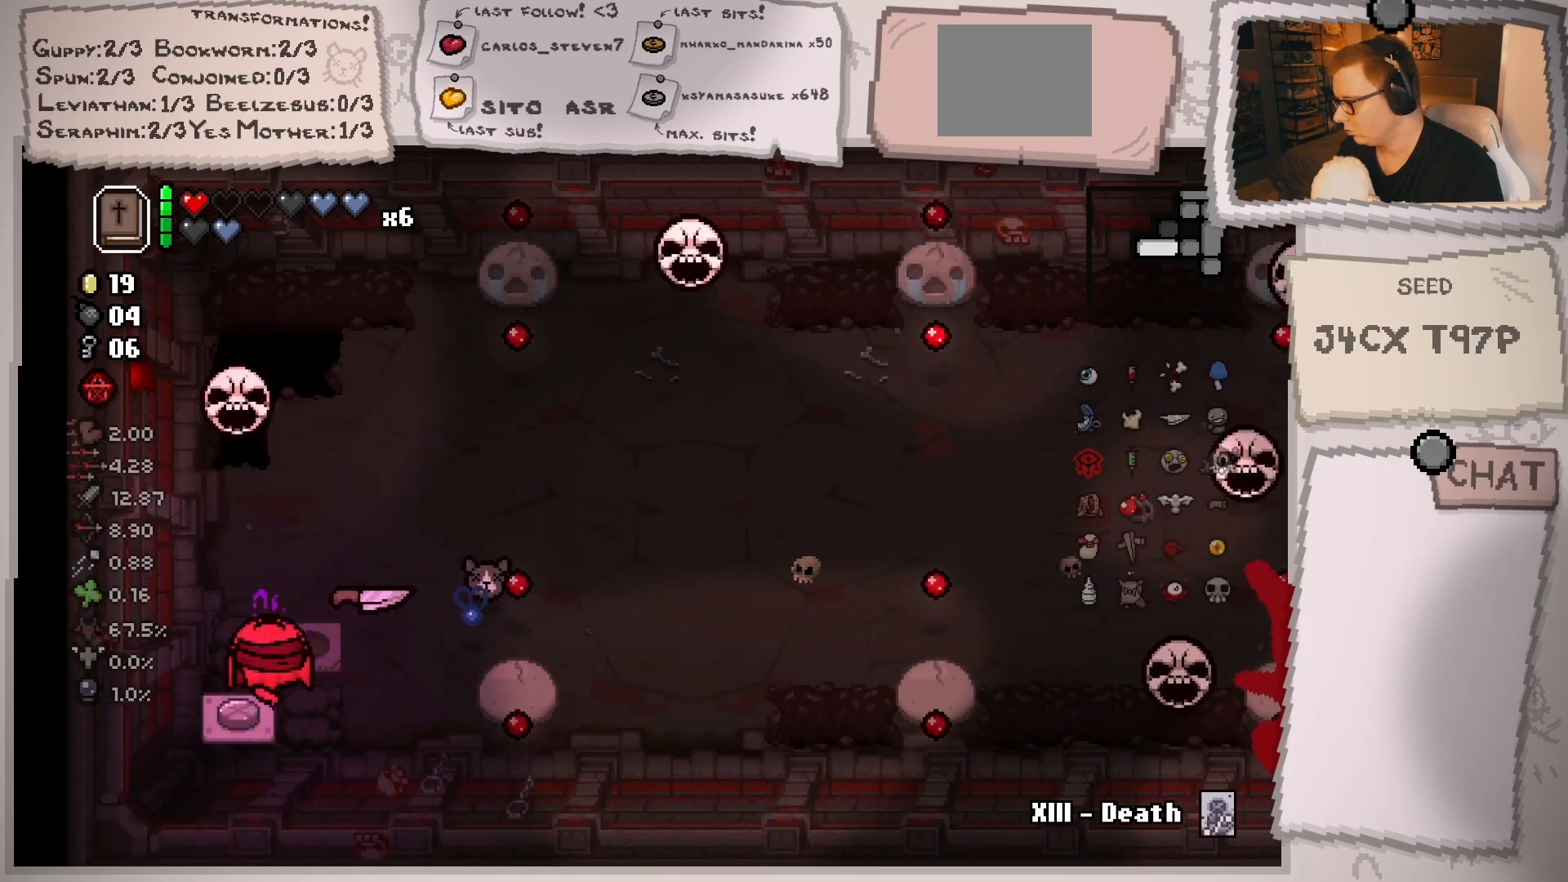
{"buttons": [], "left_stick": "up", "right_stick": "center", "events": [[34, "left_stick", "up-right"], [117, "left_stick", "center"], [217, "left_stick", "down-left"], [417, "left_stick", "center"], [467, "left_stick", "up"]]}
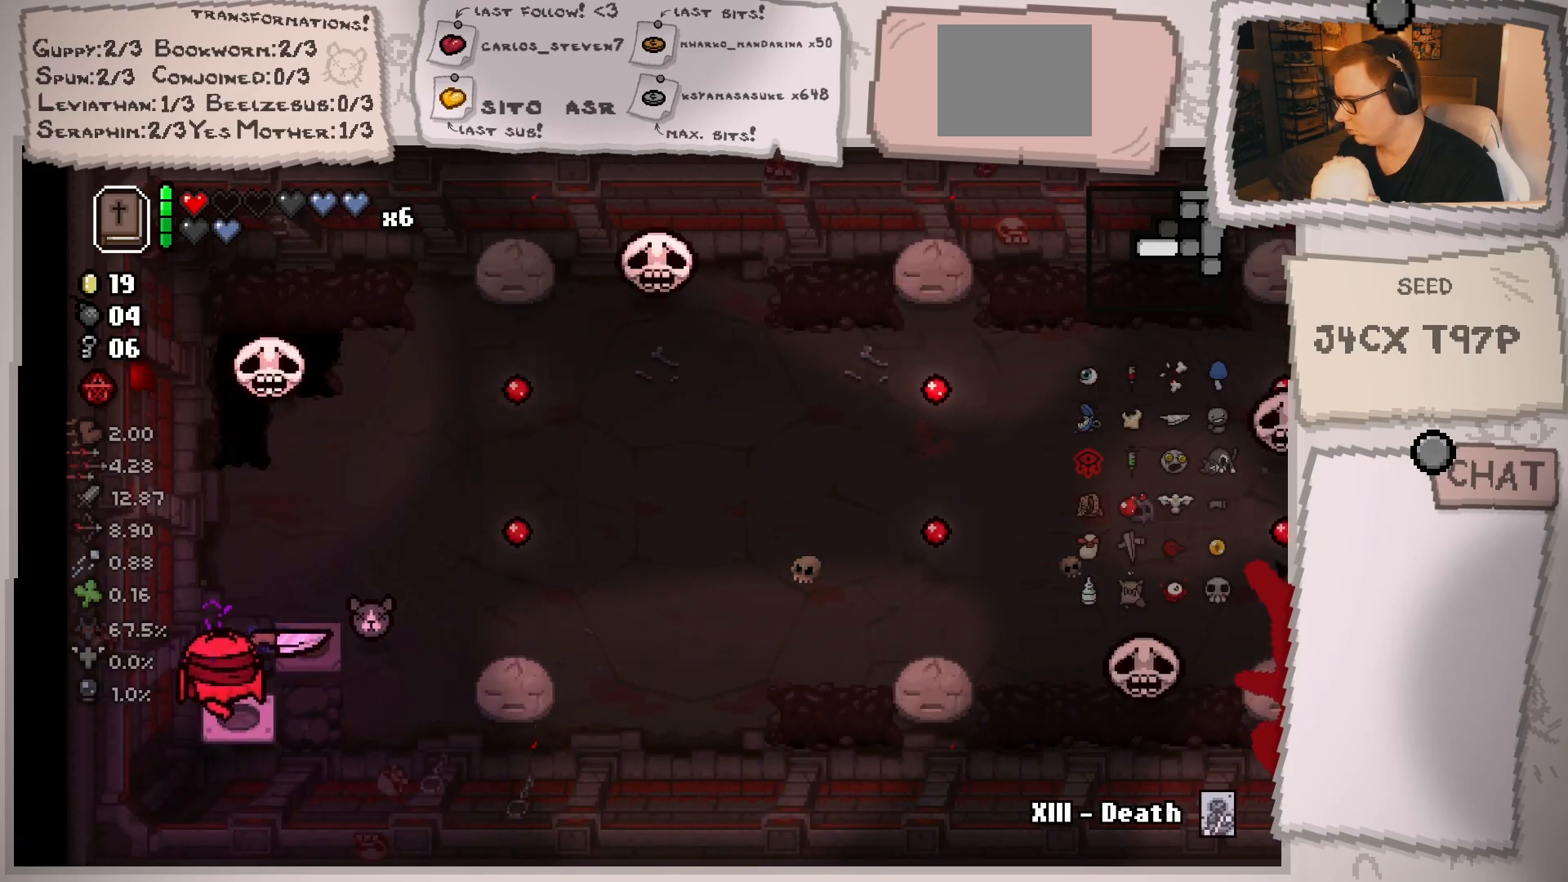
{"buttons": [], "left_stick": "right", "right_stick": "center", "events": [[300, "left_stick", "center"], [484, "left_stick", "right"]]}
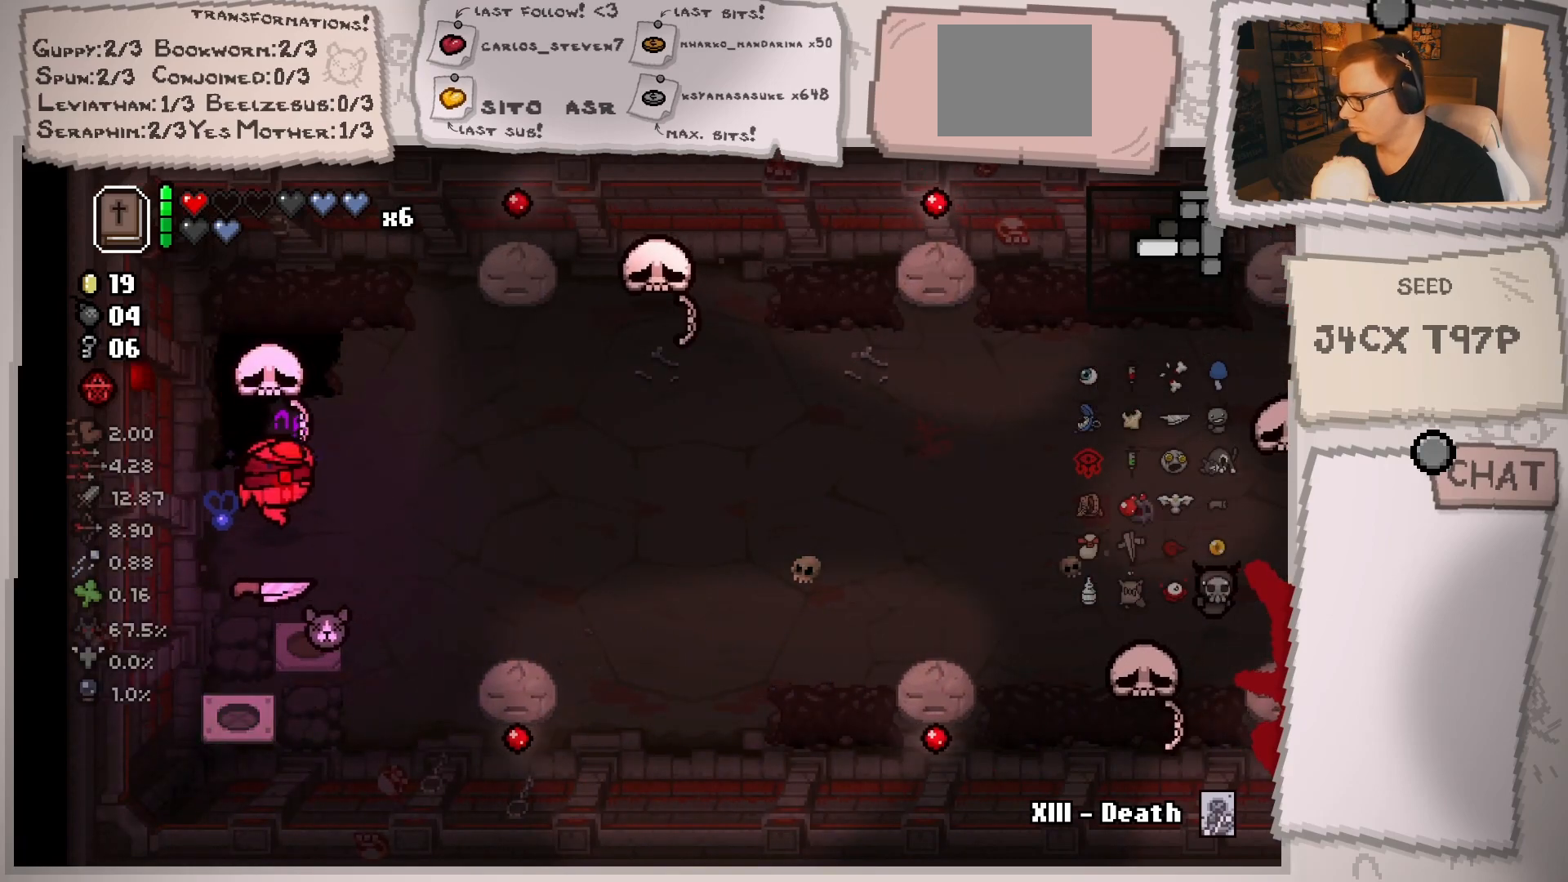
{"buttons": [], "left_stick": "up-right", "right_stick": "center", "events": [[434, "left_stick", "up-right"]]}
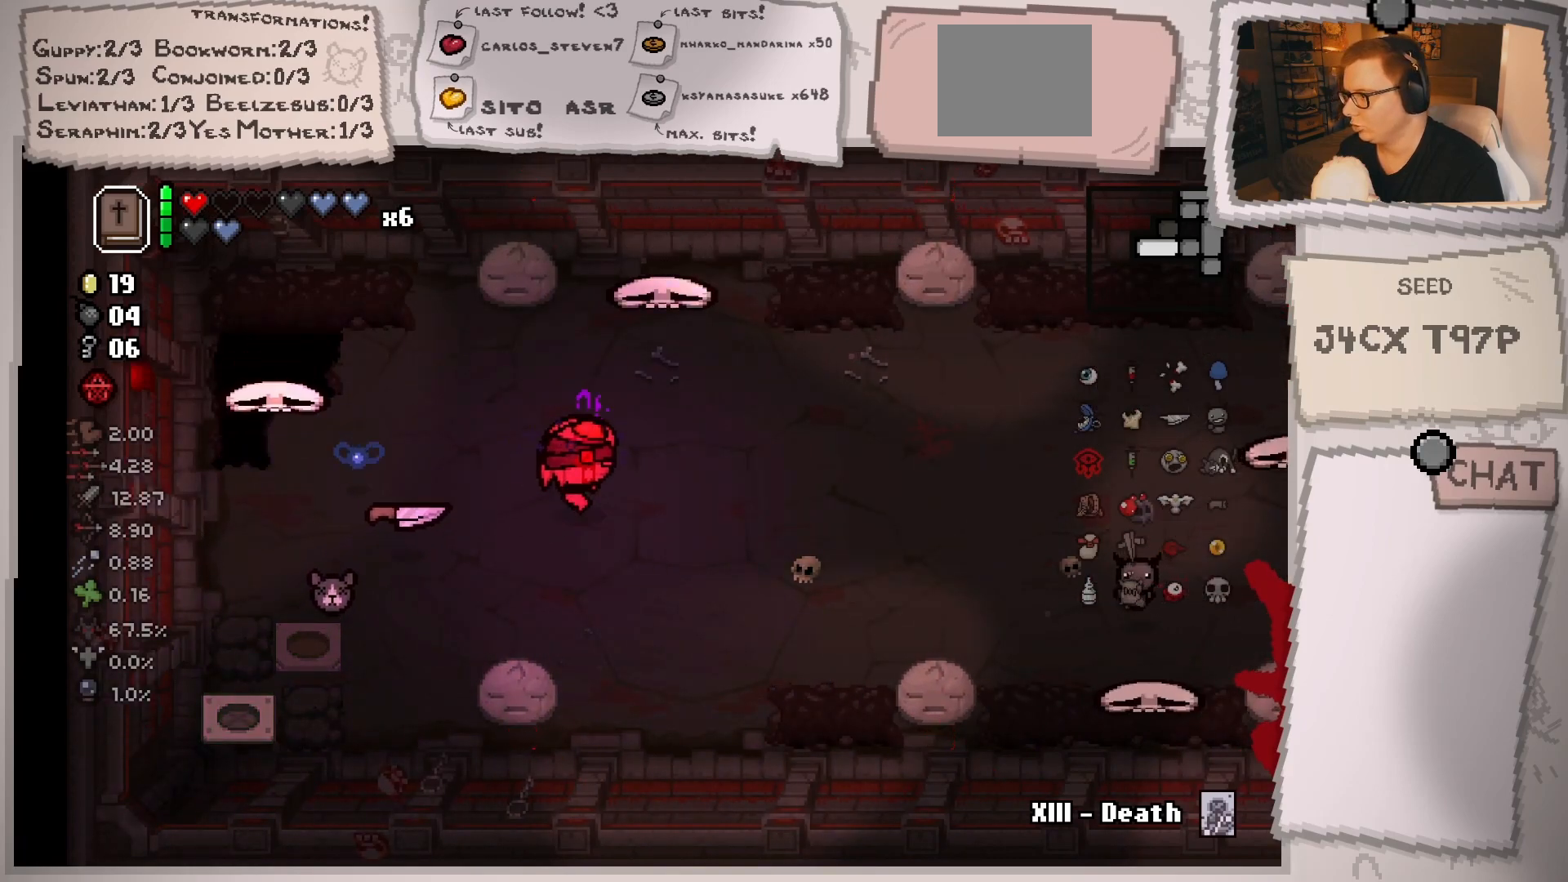
{"buttons": [], "left_stick": "center", "right_stick": "center", "events": [[134, "left_stick", "right"], [451, "left_stick", "center"]]}
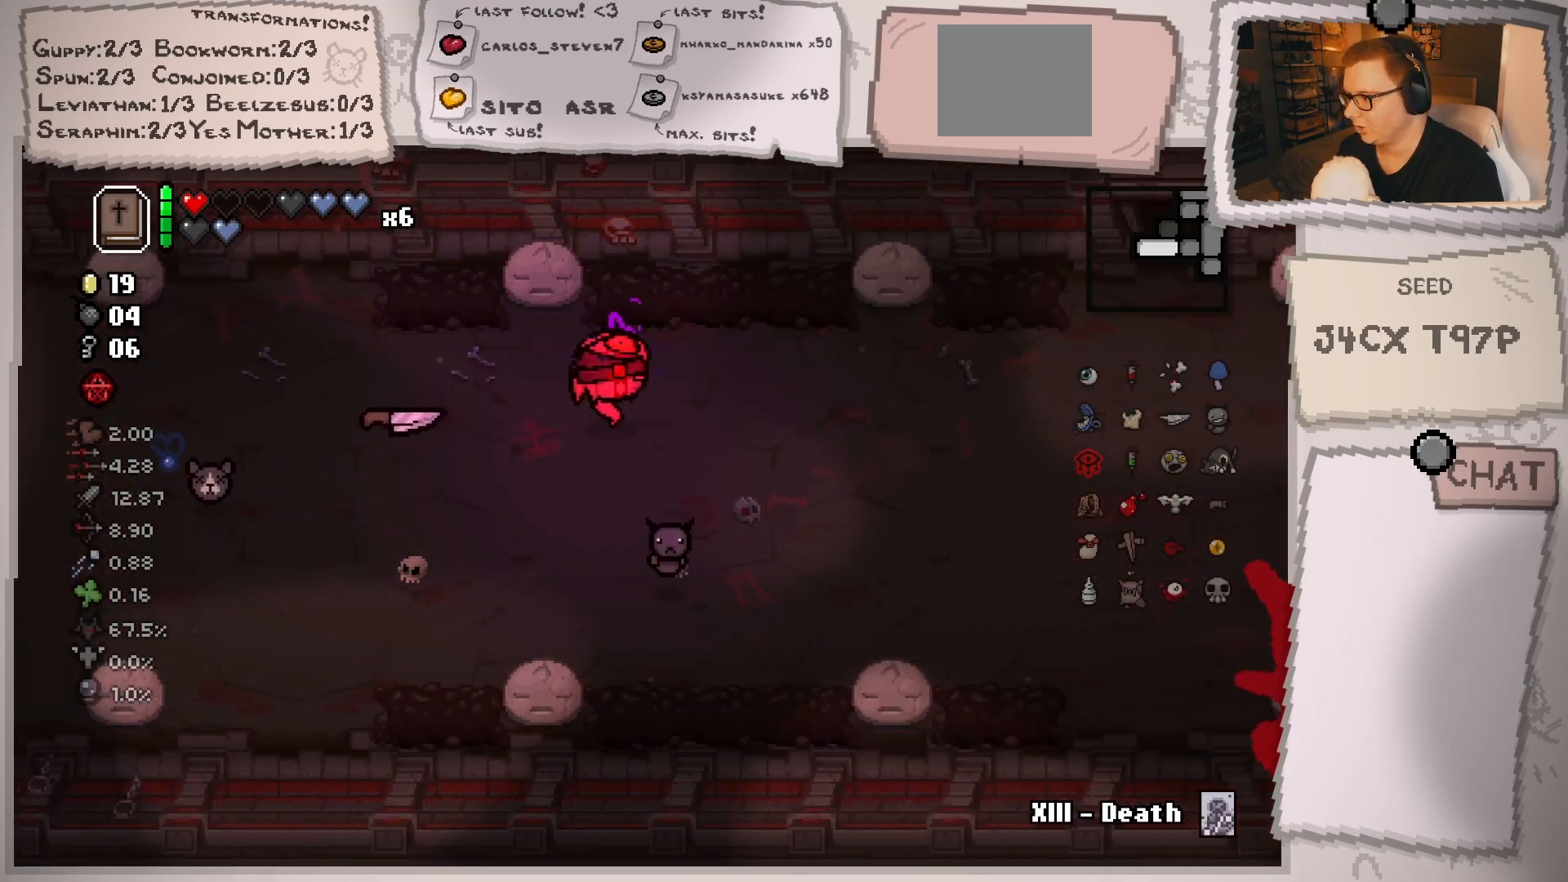
{"buttons": [], "left_stick": "down-right", "right_stick": "center", "events": [[217, "left_stick", "right"], [450, "left_stick", "down-right"]]}